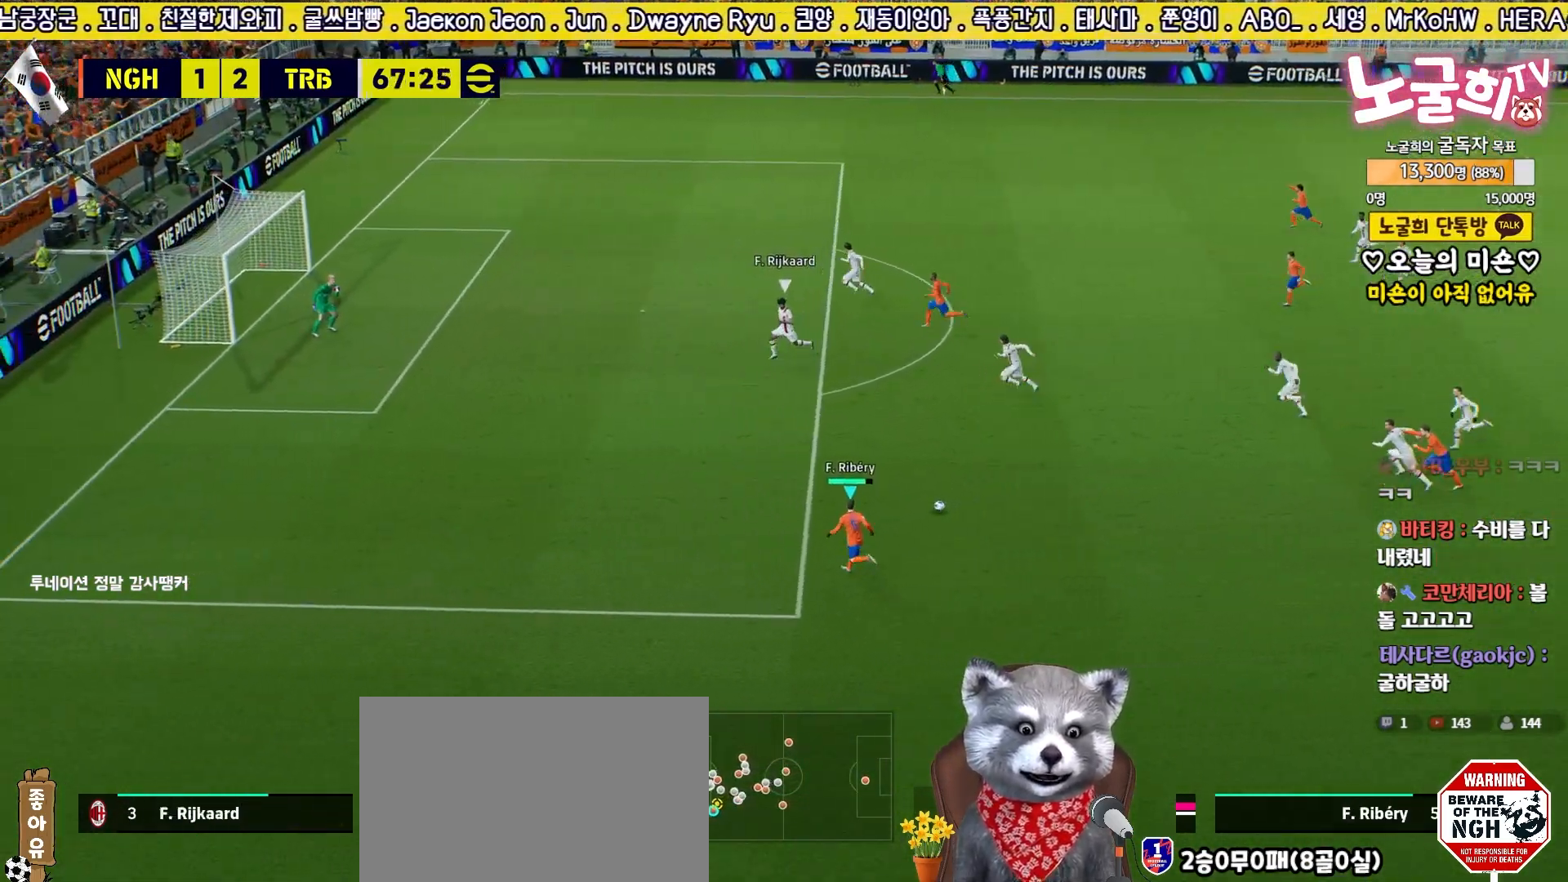
Gameplay with a controller (PlayStation layout); each line is a JSON object with the inputs held at the frame after it. "events" lists button and stick changes between this image and that frame as [ms after this image, input, new state], when the widget could be followed in between.
{"buttons": ["L3", "R3"], "left_stick": "up", "right_stick": "up-right", "events": [[350, "L3", "up"], [367, "R2", "up"], [383, "left_stick", "center"], [383, "right_stick", "up-right"], [400, "R3", "down"], [450, "left_stick", "up"], [467, "L3", "down"]]}
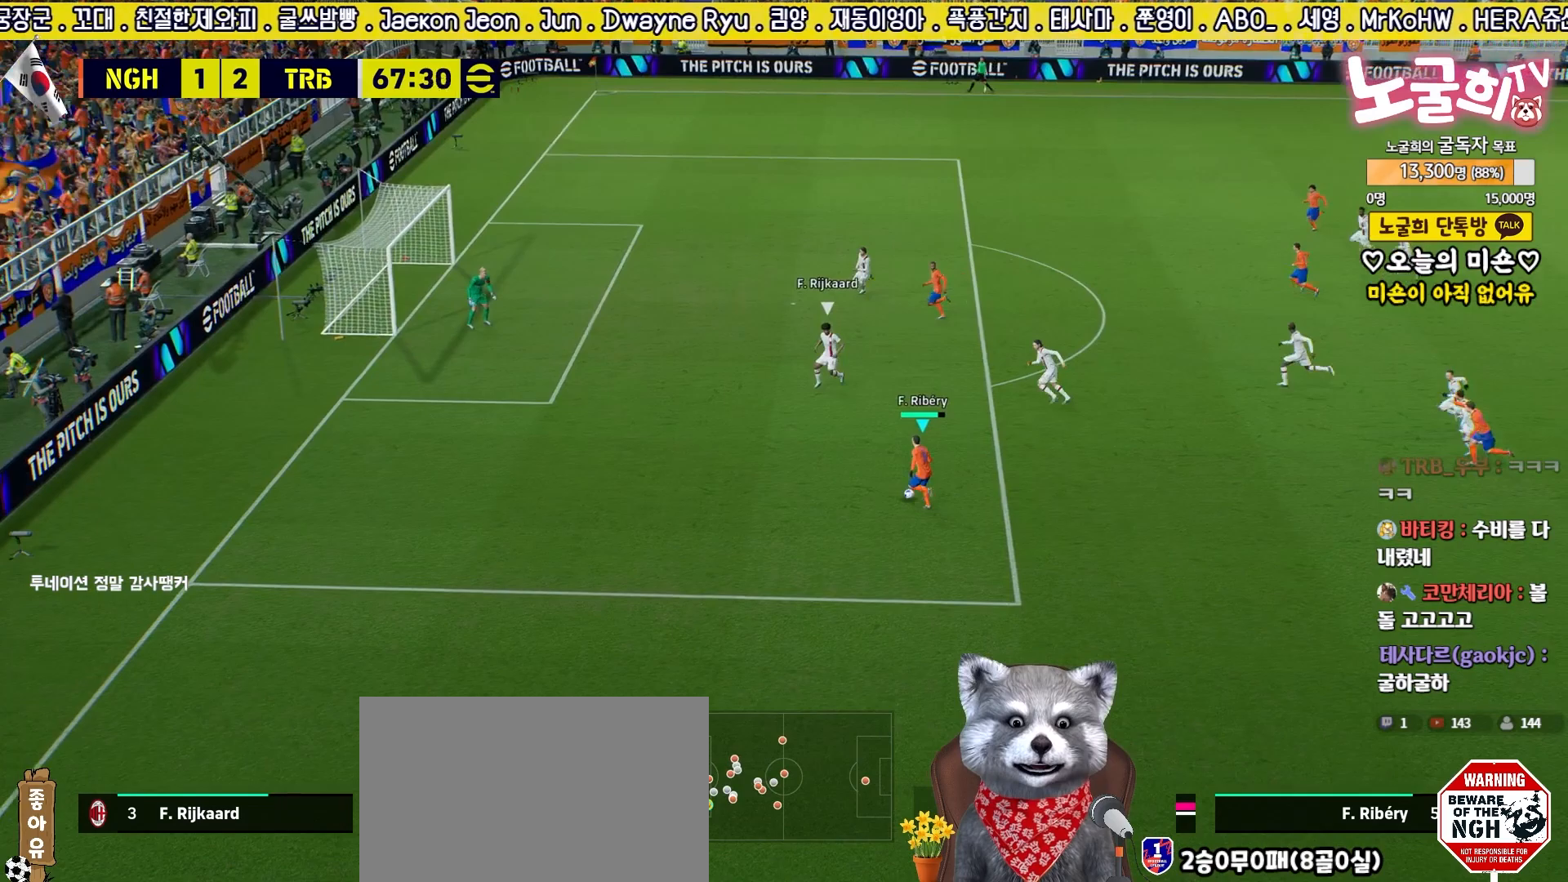
{"buttons": ["SQUARE", "R1", "L3"], "left_stick": "up", "right_stick": "center", "events": [[367, "R3", "up"], [433, "right_stick", "center"], [450, "R1", "down"], [467, "SQUARE", "down"]]}
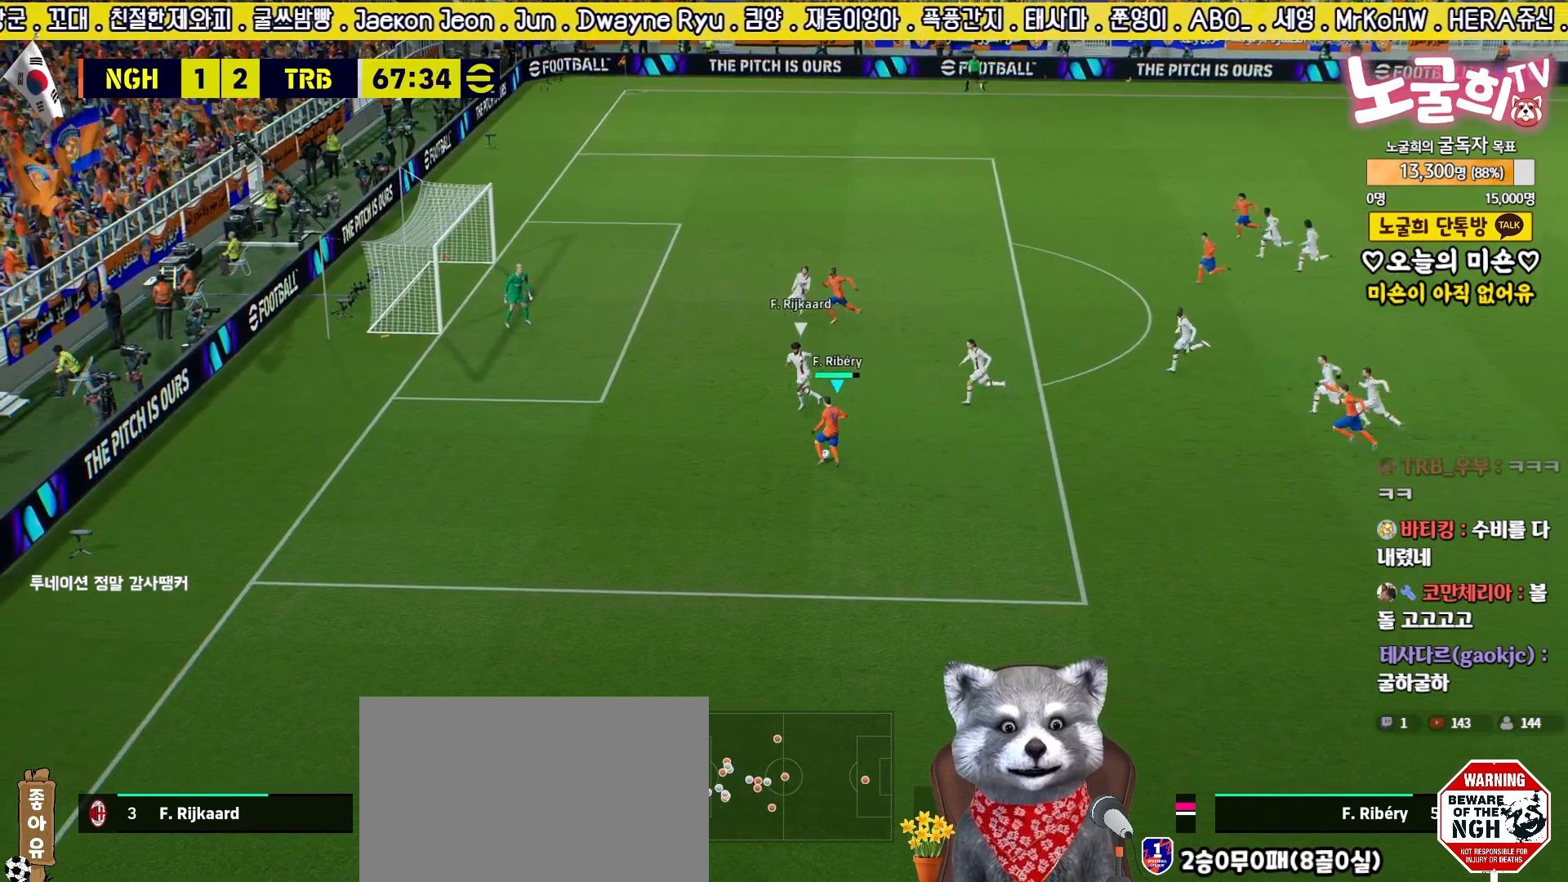
{"buttons": ["R1", "L3"], "left_stick": "up", "right_stick": "center", "events": [[150, "SQUARE", "up"]]}
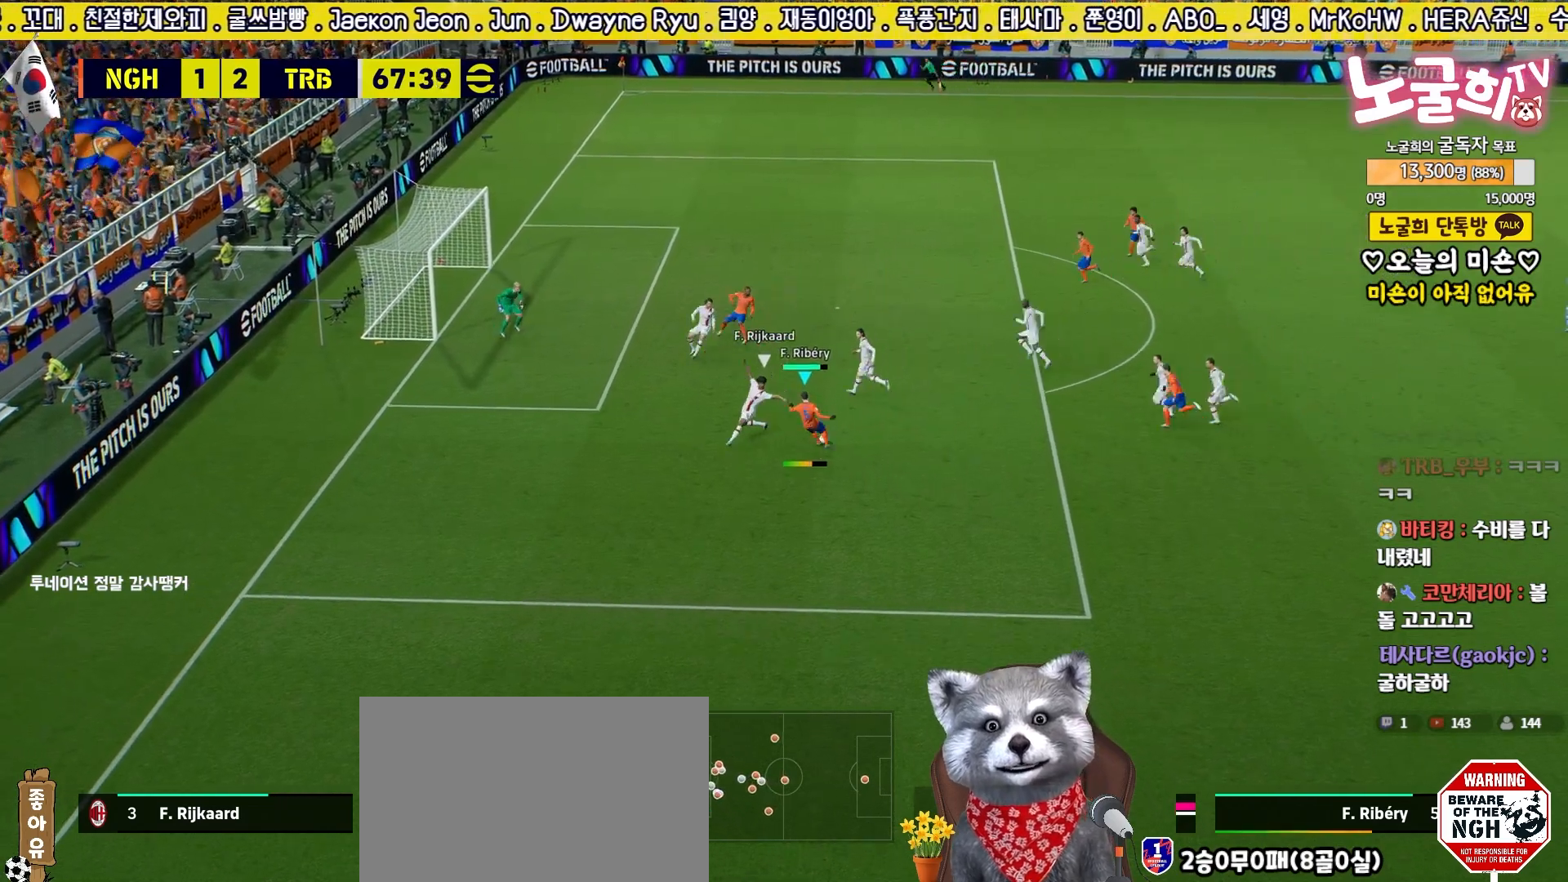
{"buttons": ["L3"], "left_stick": "up", "right_stick": "center", "events": [[450, "R1", "up"]]}
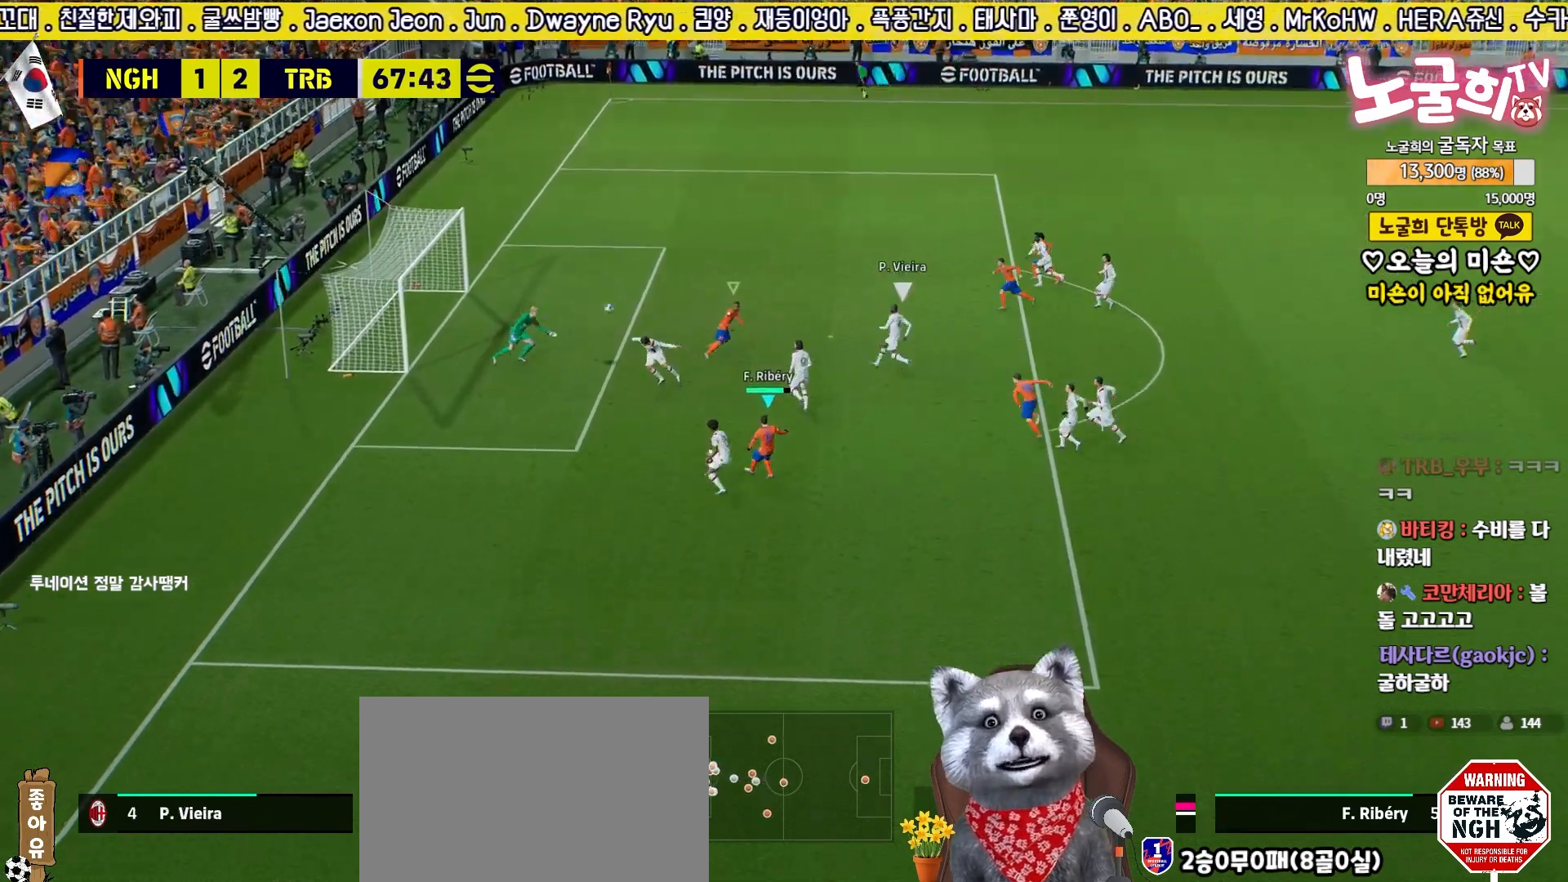
{"buttons": [], "left_stick": "center", "right_stick": "center", "events": [[33, "L3", "up"], [300, "left_stick", "center"]]}
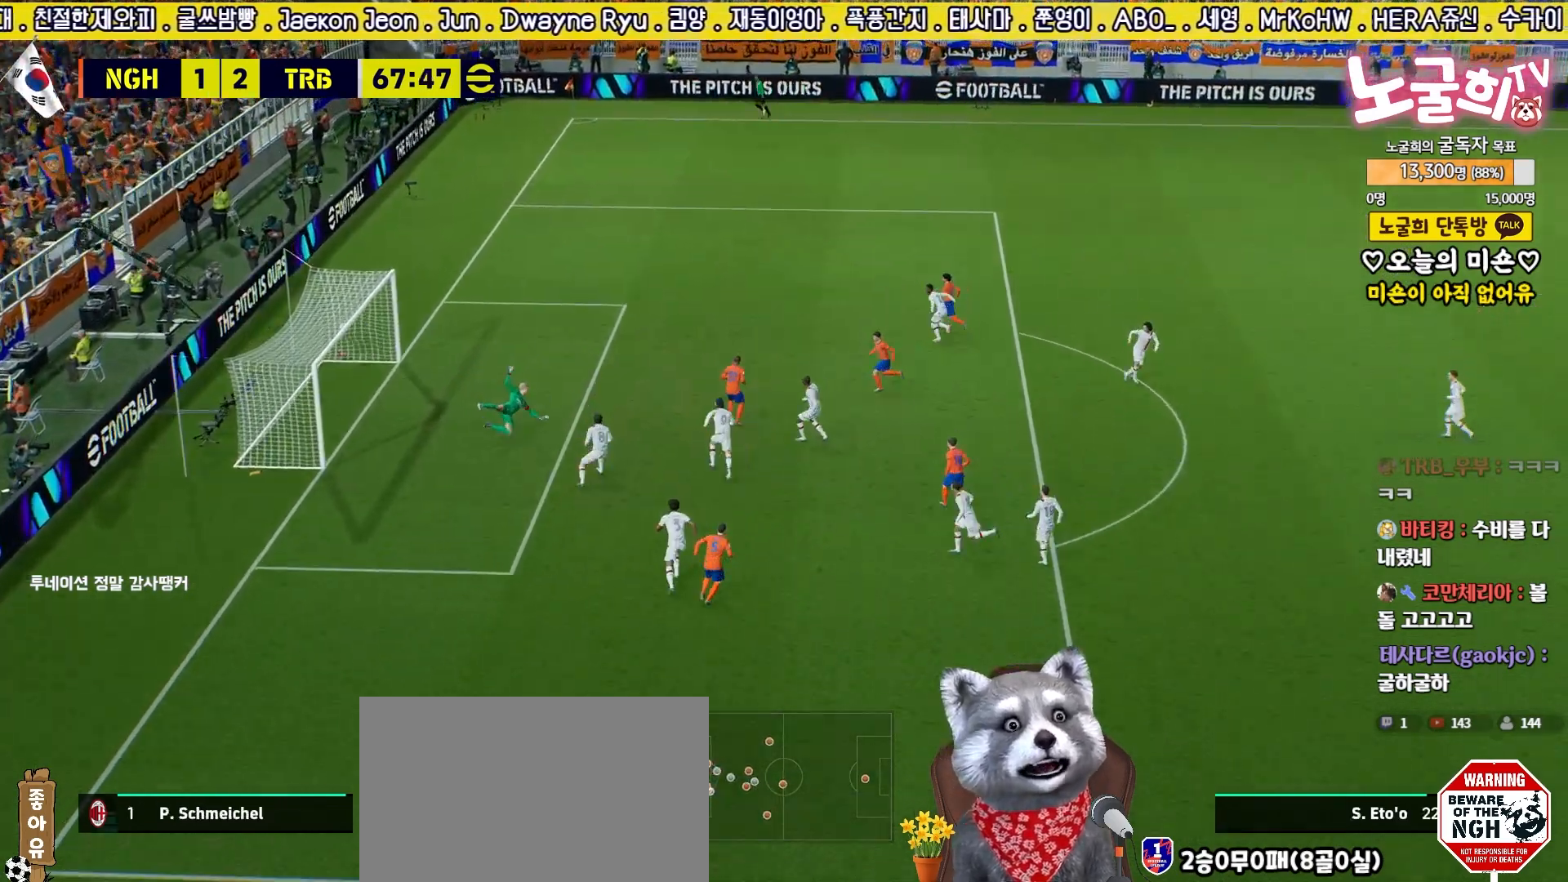
{"buttons": [], "left_stick": "center", "right_stick": "center", "events": []}
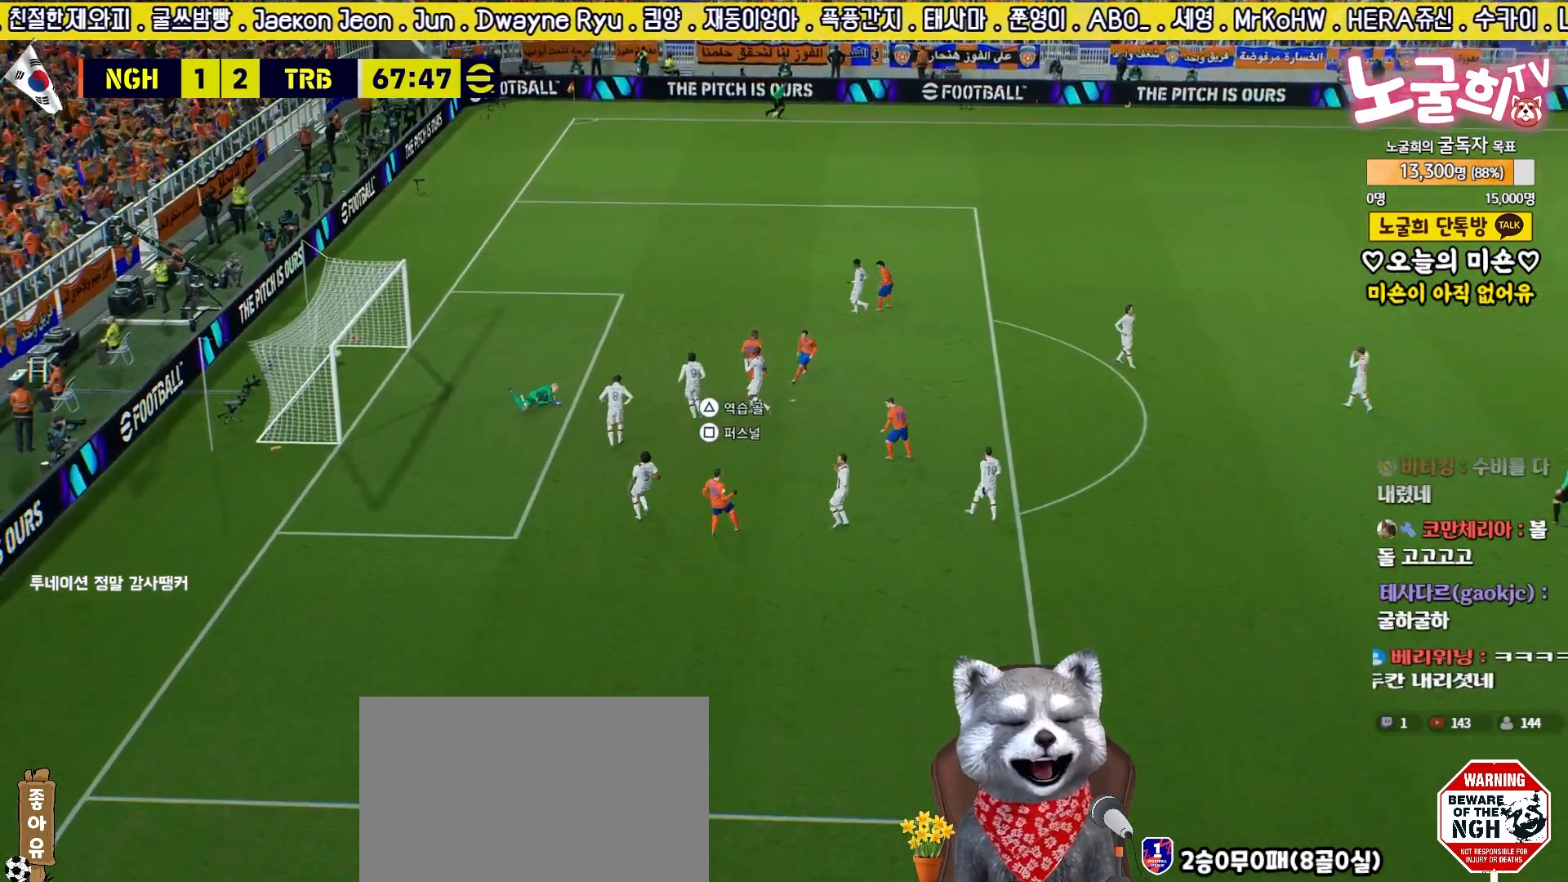
{"buttons": [], "left_stick": "center", "right_stick": "center", "events": []}
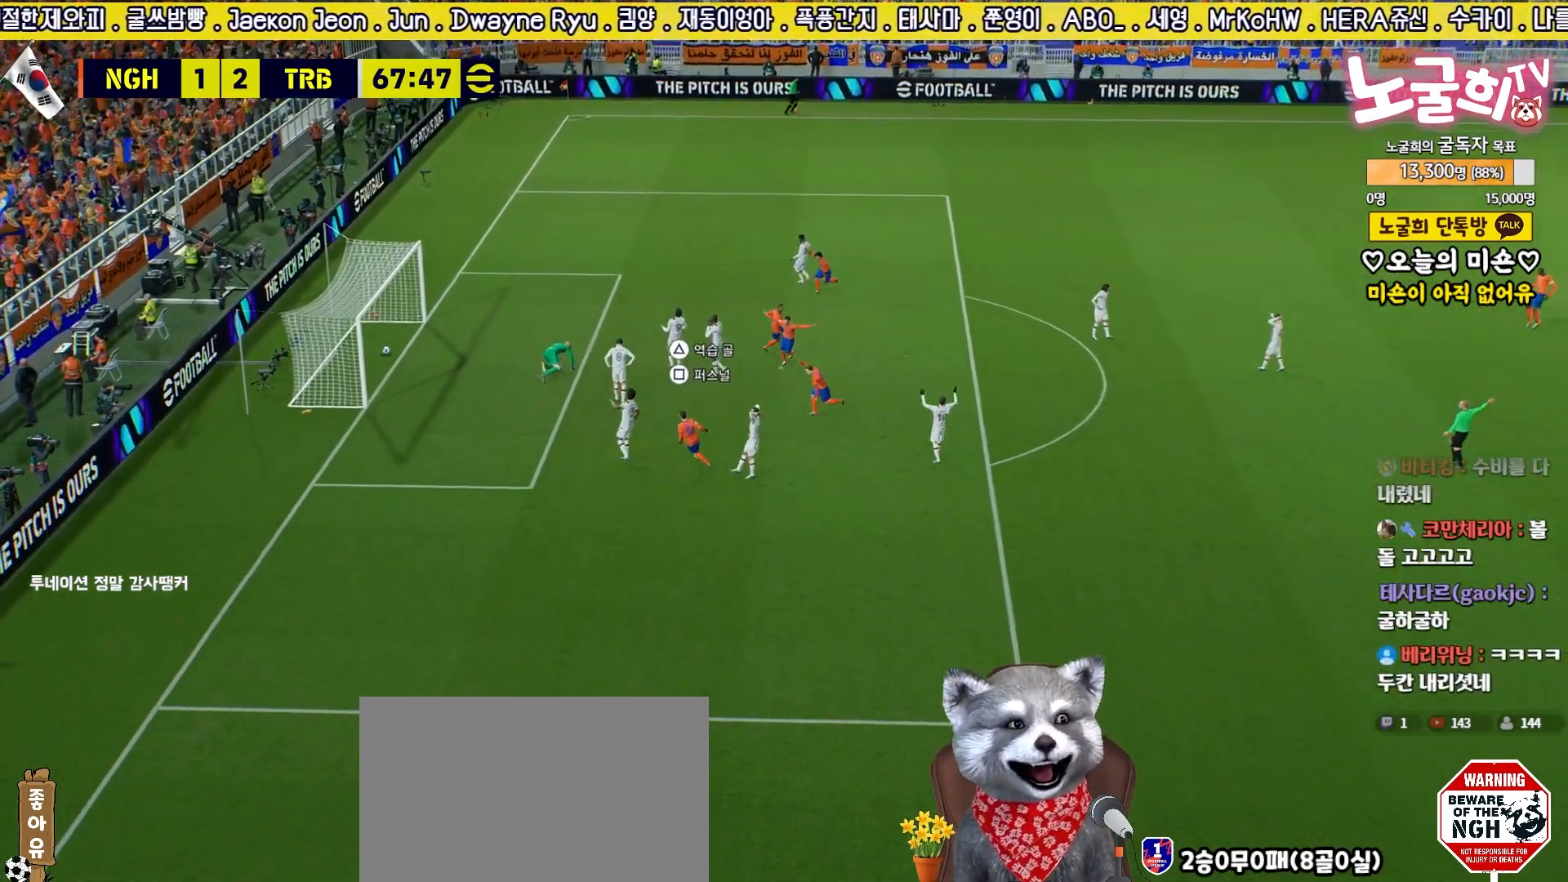
{"buttons": [], "left_stick": "center", "right_stick": "center", "events": [[50, "CROSS", "down"], [150, "CROSS", "up"], [250, "CROSS", "down"], [317, "CROSS", "up"], [383, "CROSS", "down"], [450, "CROSS", "up"]]}
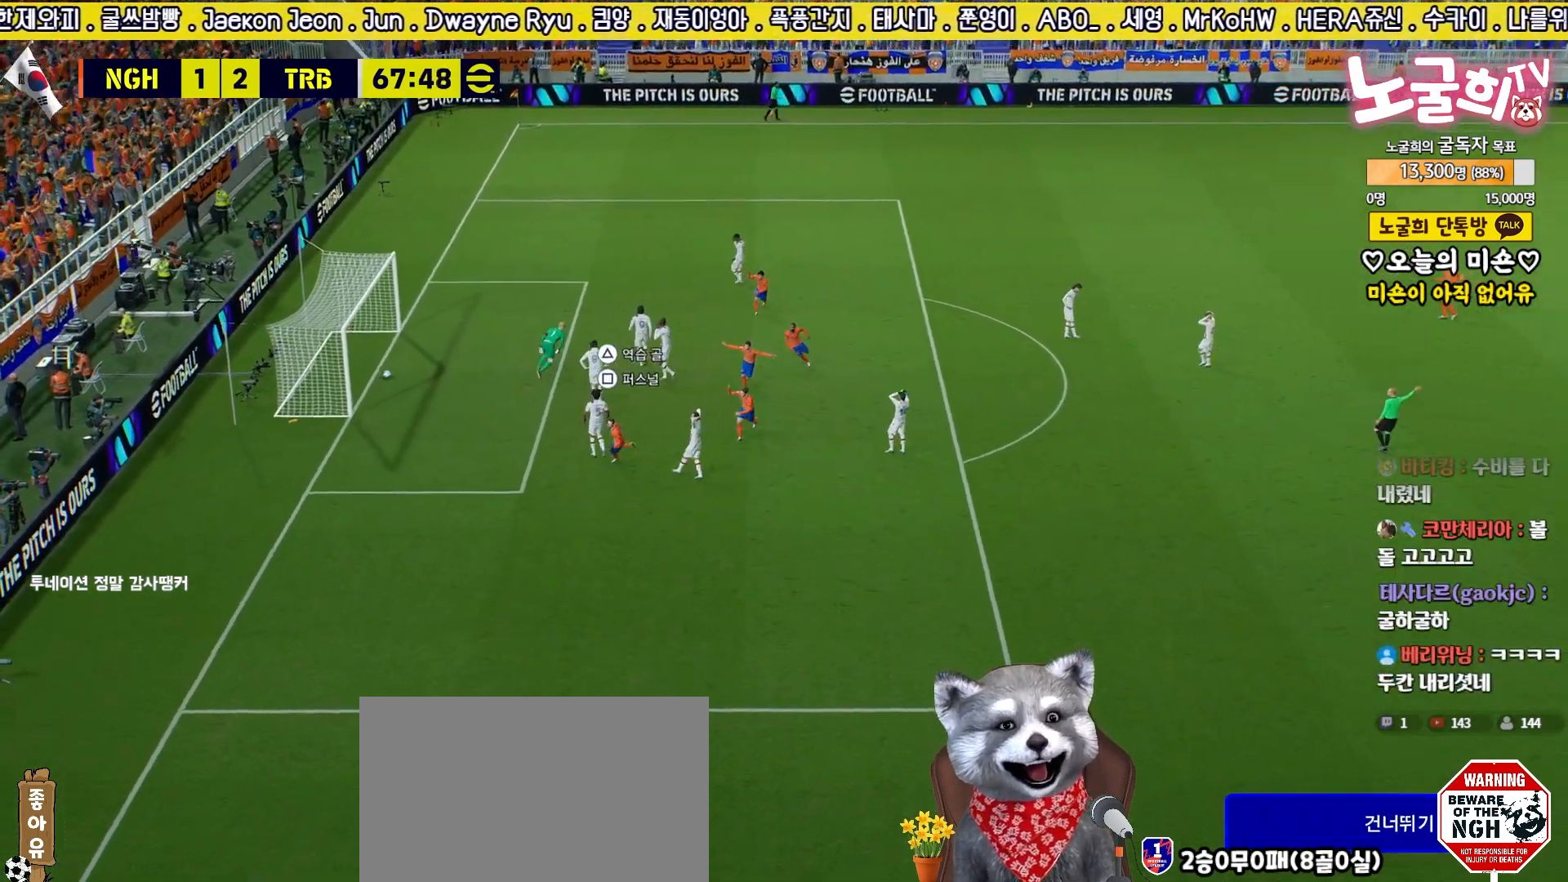
{"buttons": ["CROSS"], "left_stick": "center", "right_stick": "center", "events": [[33, "CROSS", "down"], [117, "CROSS", "up"], [183, "CROSS", "down"], [233, "CROSS", "up"], [317, "CROSS", "down"], [383, "CROSS", "up"], [450, "CROSS", "down"]]}
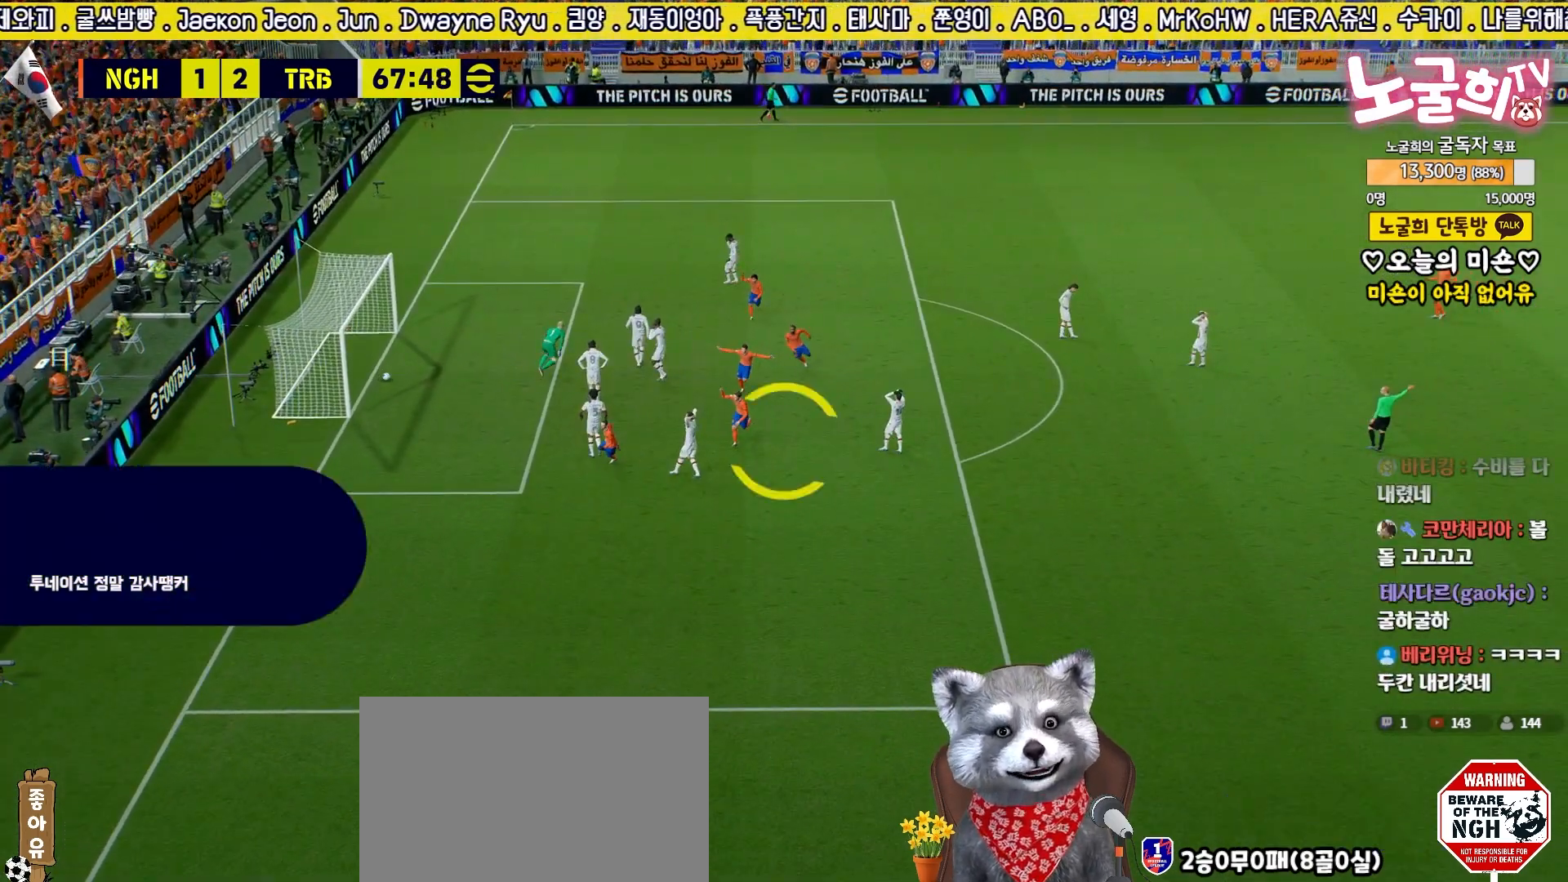
{"buttons": ["CROSS"], "left_stick": "center", "right_stick": "center", "events": [[17, "CROSS", "up"], [83, "CROSS", "down"], [150, "CROSS", "up"], [233, "CROSS", "down"], [300, "CROSS", "up"], [367, "CROSS", "down"], [433, "CROSS", "up"], [500, "CROSS", "down"]]}
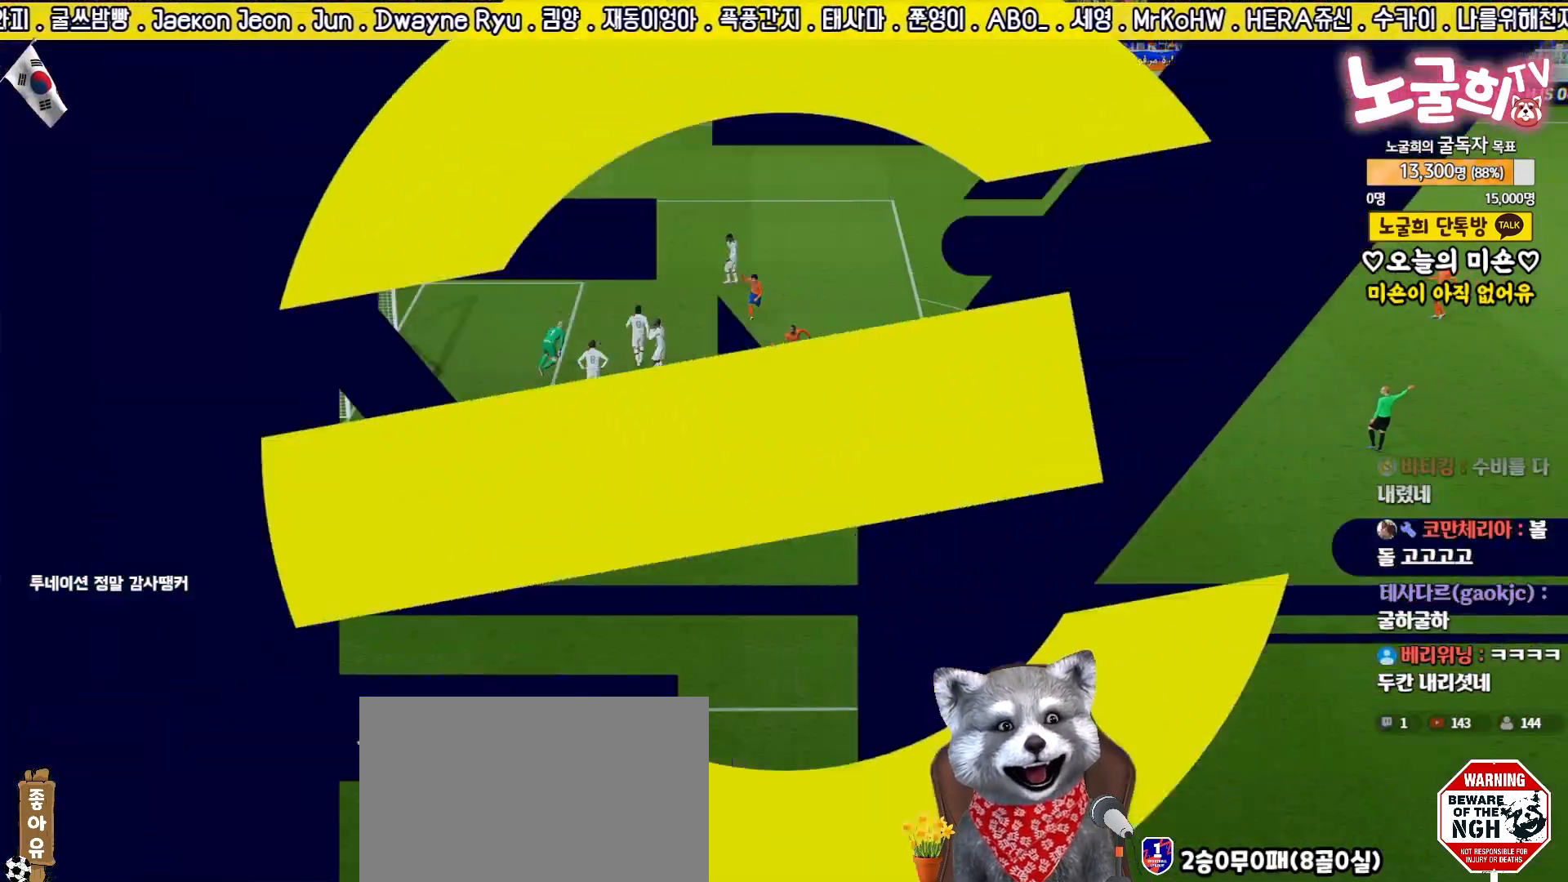
{"buttons": [], "left_stick": "center", "right_stick": "center", "events": [[67, "CROSS", "up"], [150, "CROSS", "down"], [217, "CROSS", "up"], [283, "CROSS", "down"], [350, "CROSS", "up"], [433, "CROSS", "down"], [483, "CROSS", "up"]]}
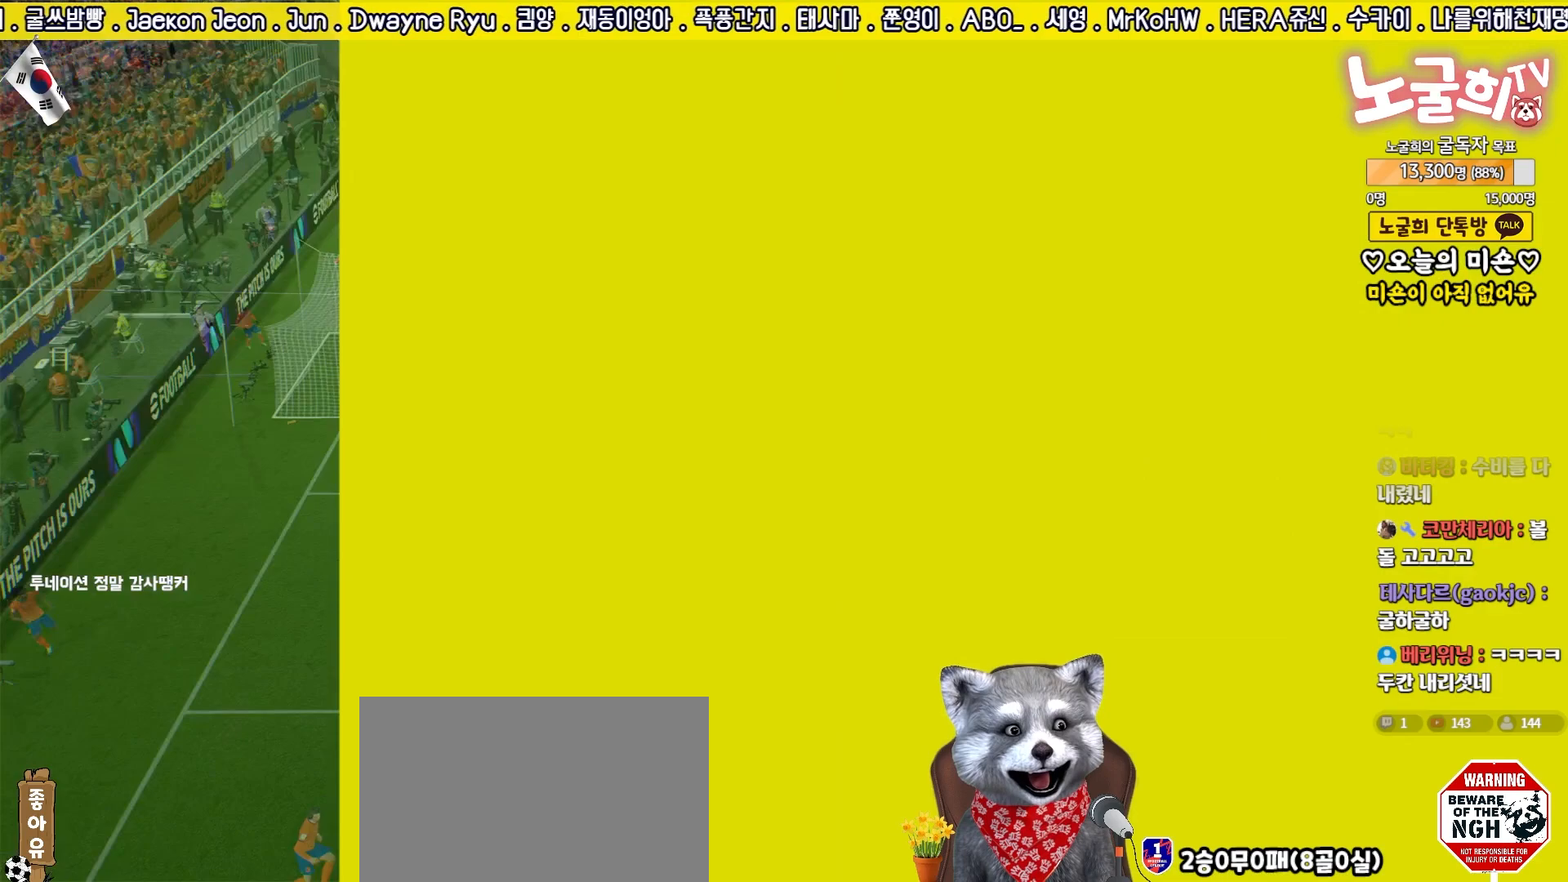
{"buttons": ["CROSS"], "left_stick": "center", "right_stick": "center", "events": [[67, "CROSS", "down"], [133, "CROSS", "up"], [200, "CROSS", "down"], [267, "CROSS", "up"], [350, "CROSS", "down"], [417, "CROSS", "up"], [483, "CROSS", "down"]]}
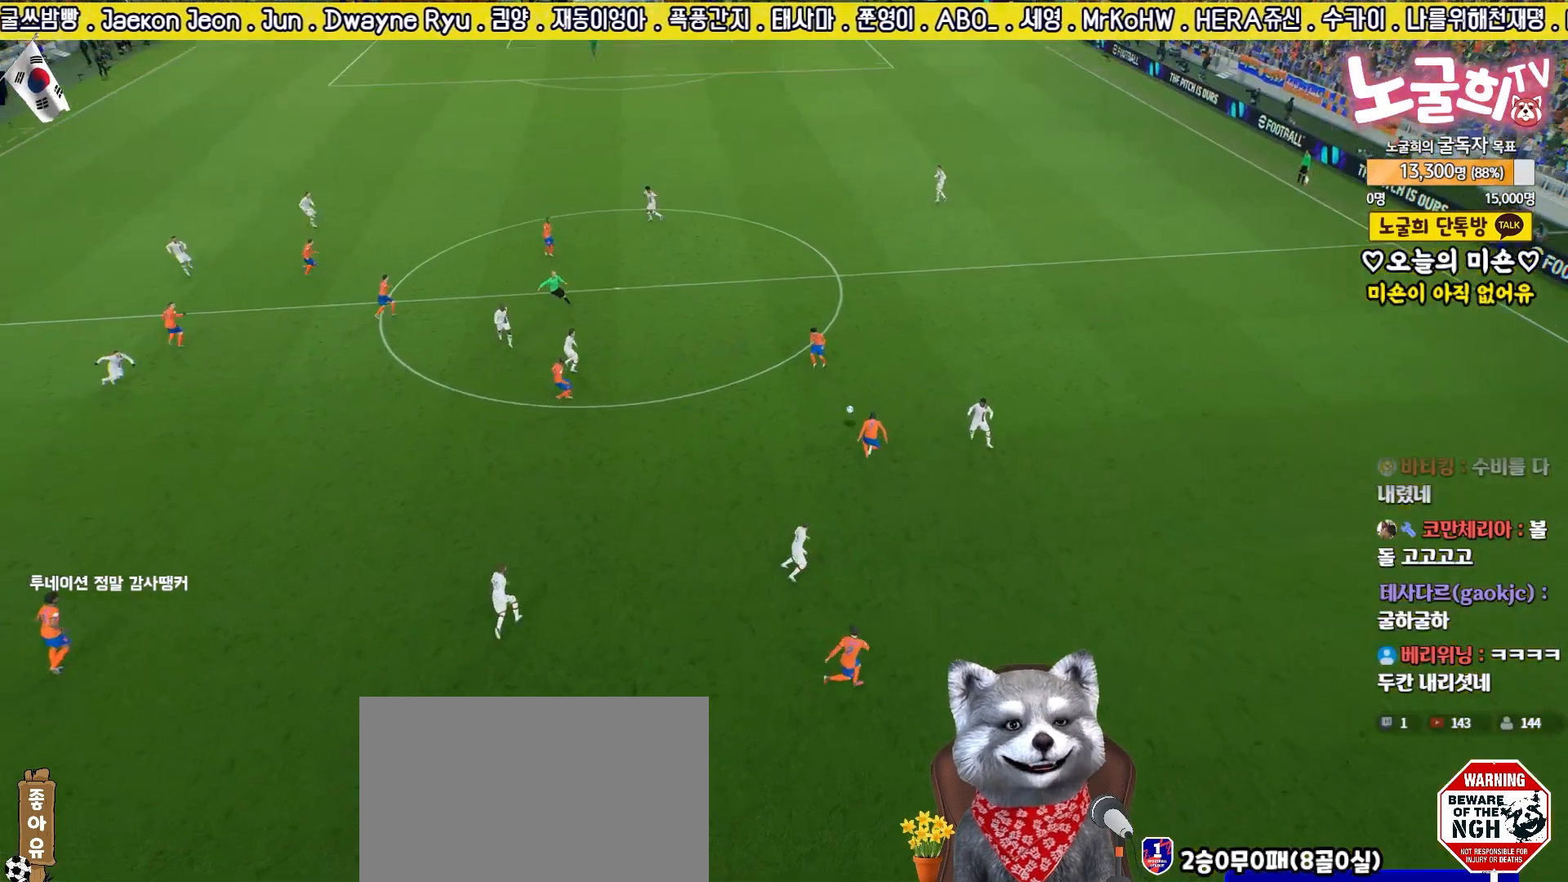
{"buttons": [], "left_stick": "center", "right_stick": "center", "events": [[67, "CROSS", "up"], [133, "CROSS", "down"], [200, "CROSS", "up"], [283, "CROSS", "down"], [350, "CROSS", "up"], [433, "CROSS", "down"], [500, "CROSS", "up"]]}
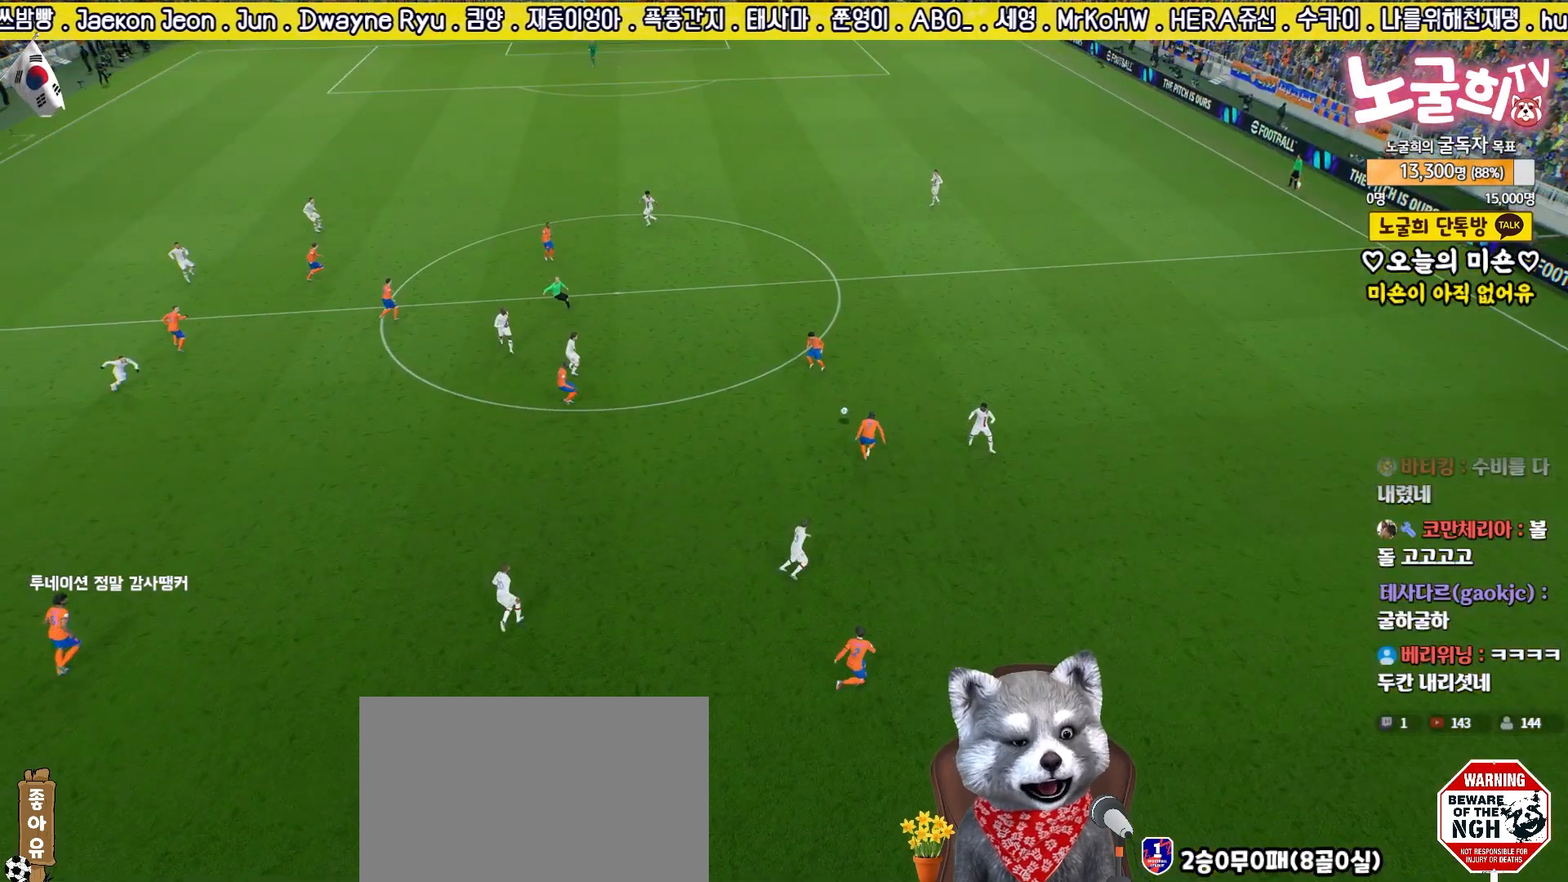
{"buttons": ["CROSS"], "left_stick": "center", "right_stick": "center", "events": [[67, "CROSS", "down"], [150, "CROSS", "up"], [217, "CROSS", "down"], [283, "CROSS", "up"], [350, "CROSS", "down"], [417, "CROSS", "up"], [500, "CROSS", "down"]]}
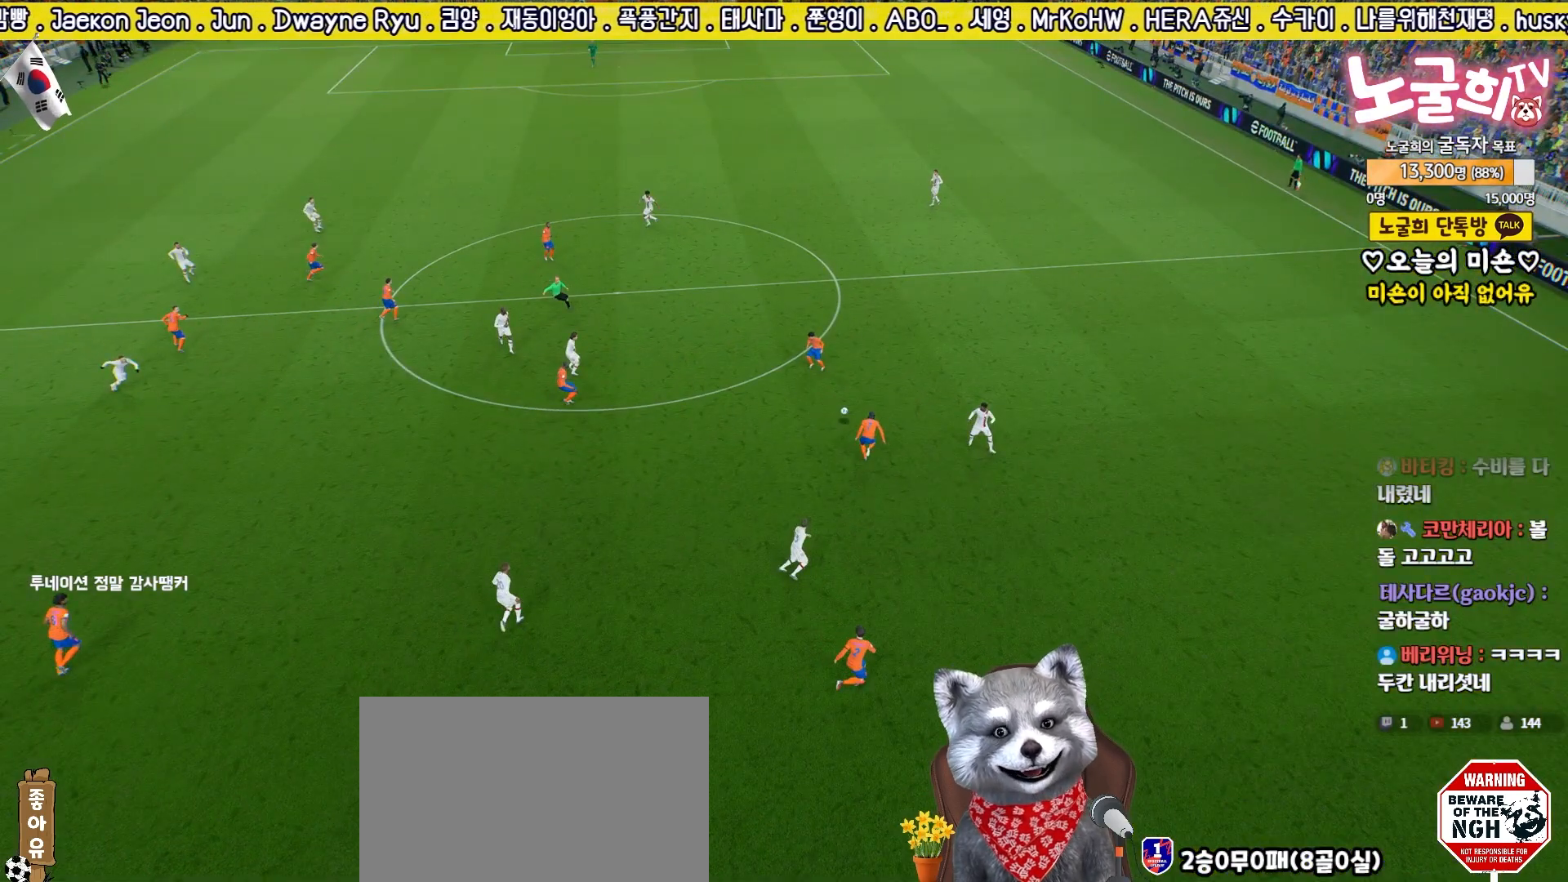
{"buttons": [], "left_stick": "center", "right_stick": "center", "events": [[50, "CROSS", "up"], [133, "CROSS", "down"], [183, "CROSS", "up"], [267, "CROSS", "down"], [333, "CROSS", "up"], [400, "CROSS", "down"], [467, "CROSS", "up"]]}
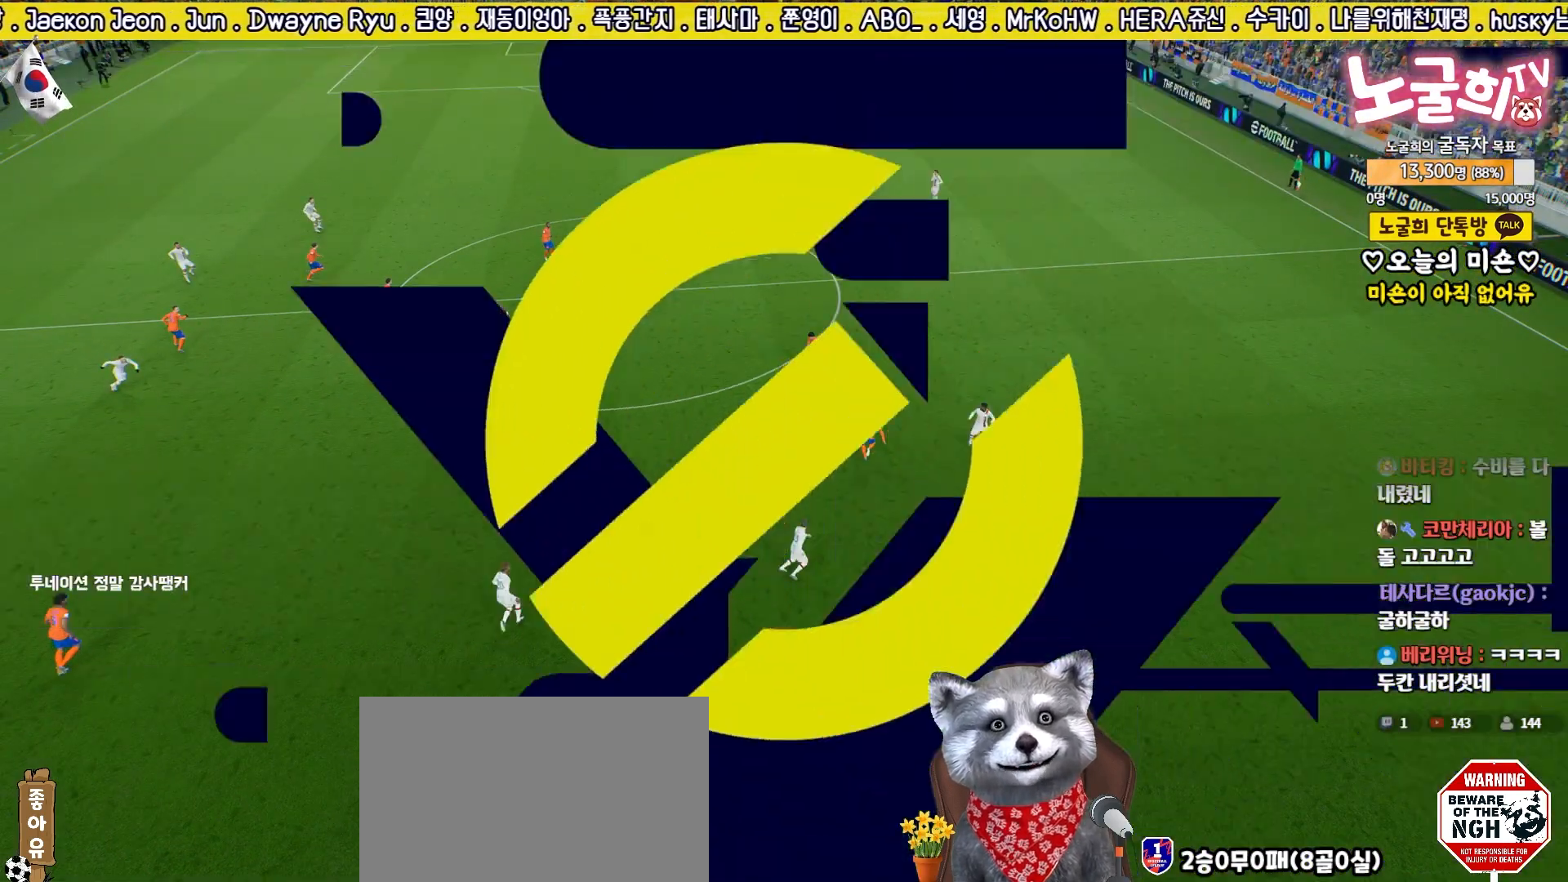
{"buttons": [], "left_stick": "center", "right_stick": "center", "events": [[33, "CROSS", "down"], [100, "CROSS", "up"], [167, "CROSS", "down"], [250, "CROSS", "up"], [317, "CROSS", "down"], [367, "CROSS", "up"], [450, "CROSS", "down"], [500, "CROSS", "up"]]}
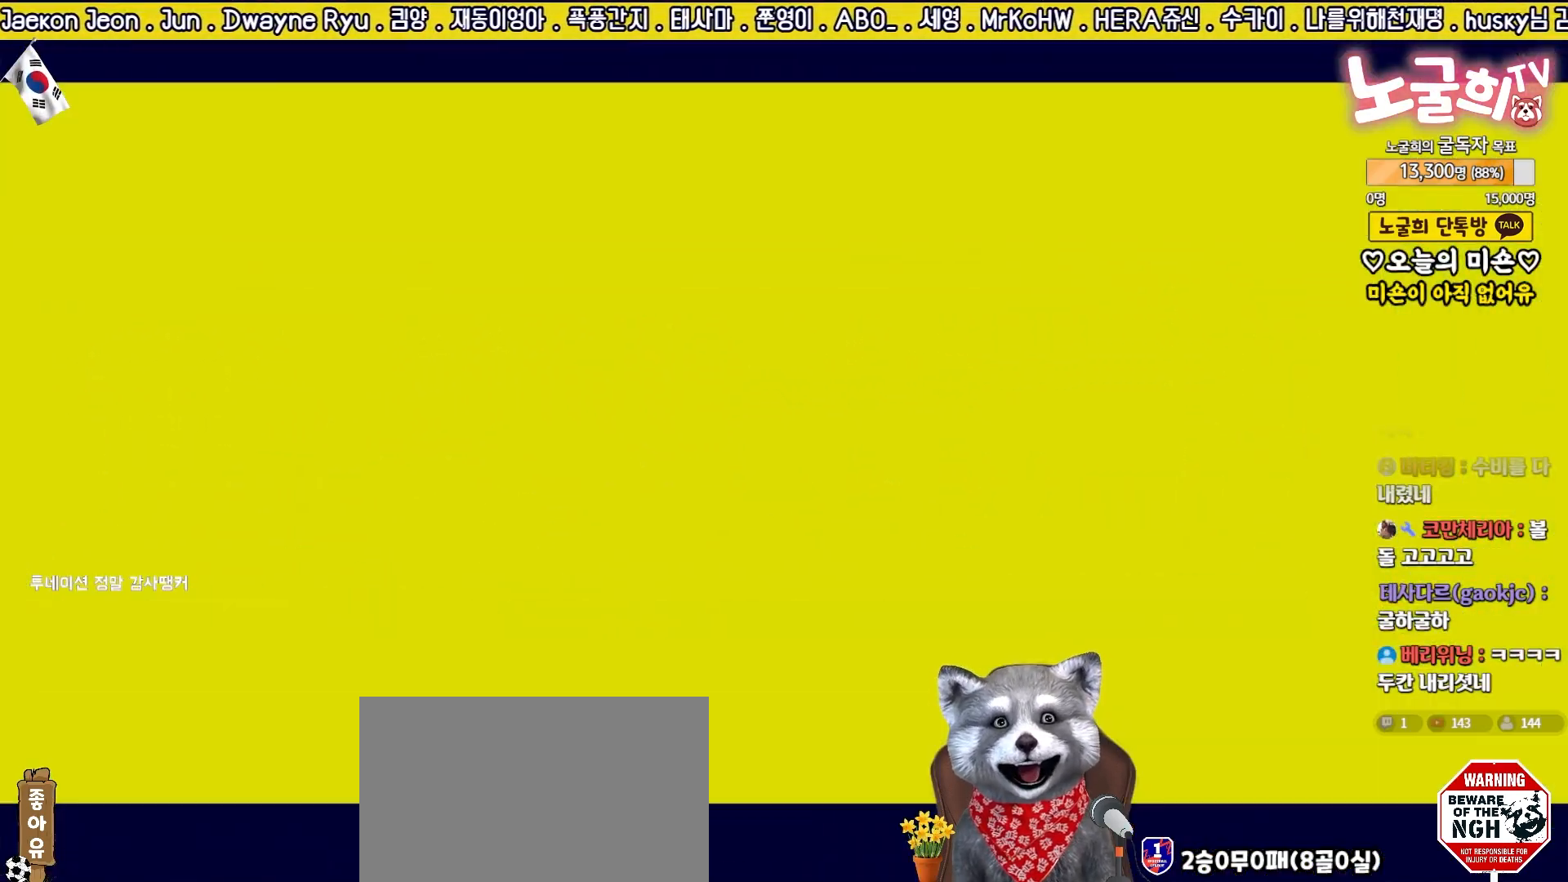
{"buttons": [], "left_stick": "center", "right_stick": "center", "events": [[83, "CROSS", "down"], [150, "CROSS", "up"], [217, "CROSS", "down"], [267, "CROSS", "up"], [350, "CROSS", "down"], [417, "CROSS", "up"]]}
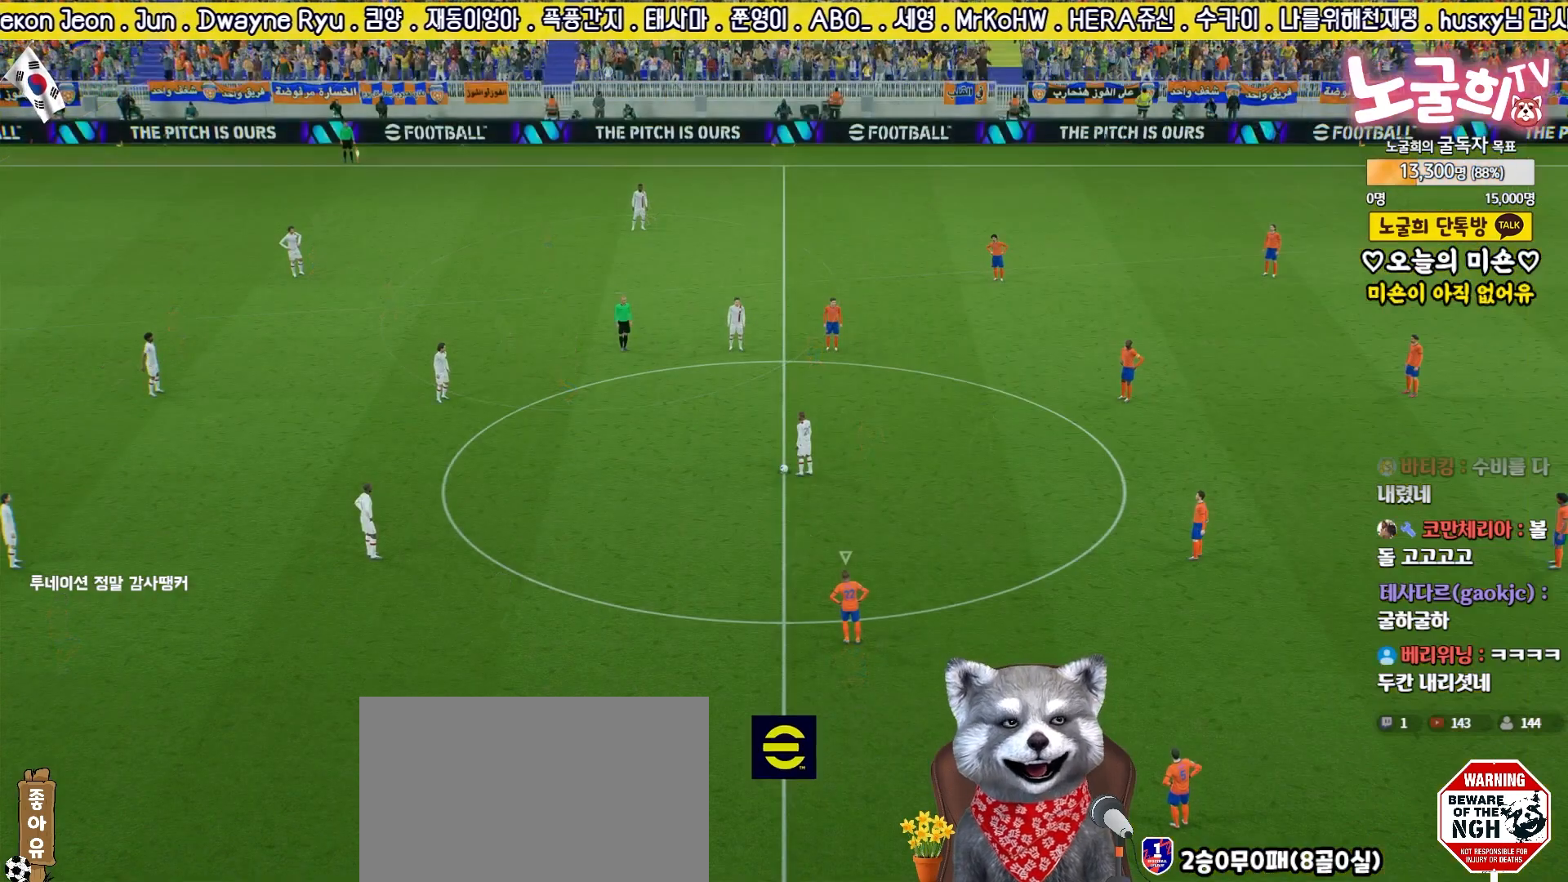
{"buttons": [], "left_stick": "center", "right_stick": "center", "events": []}
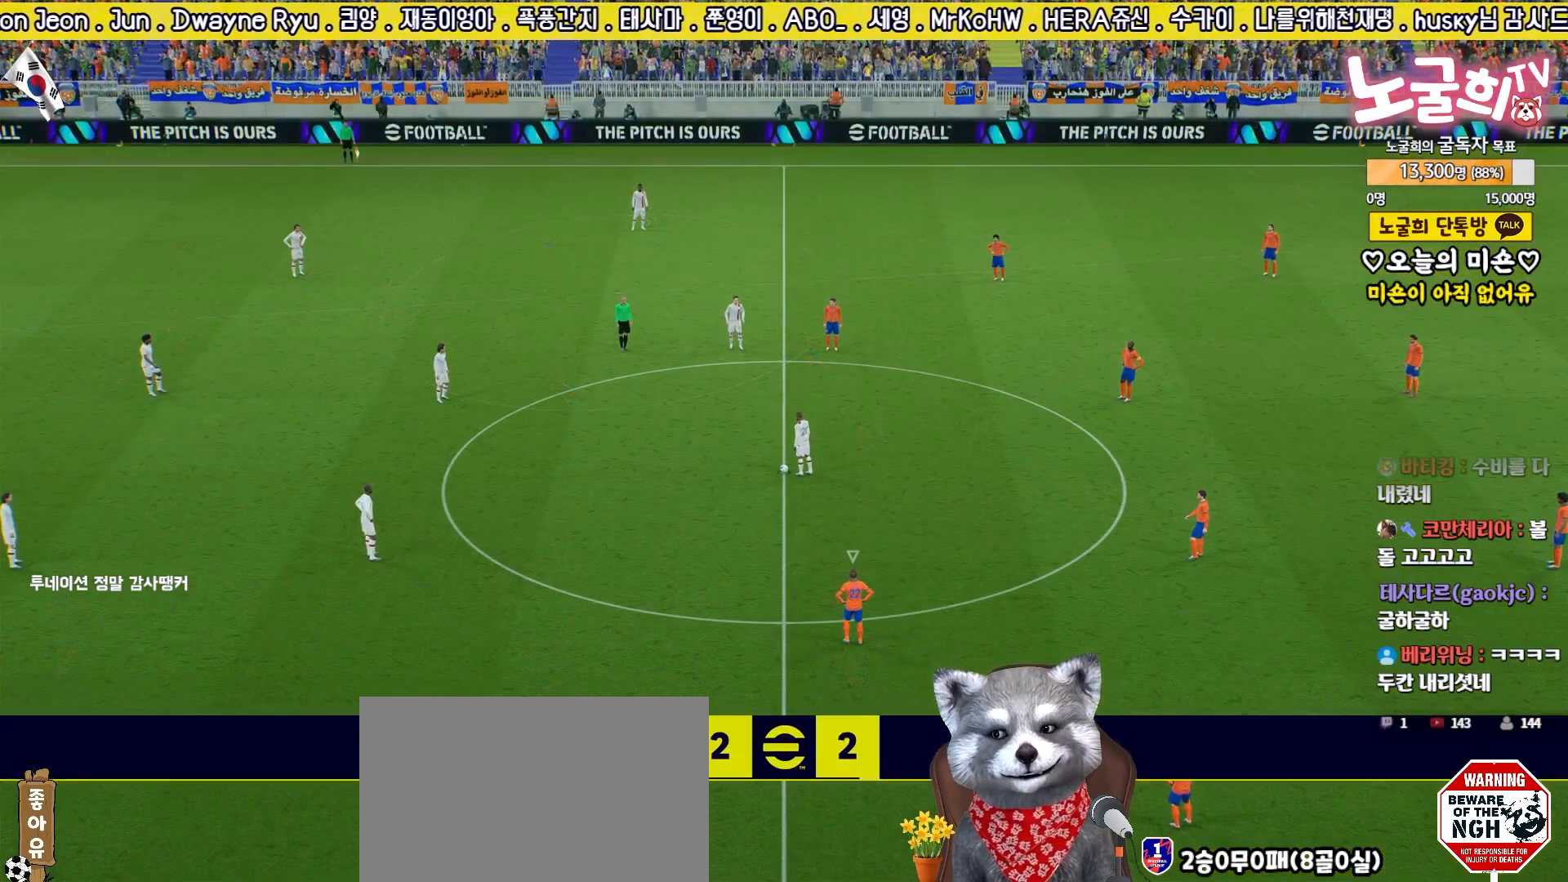
{"buttons": [], "left_stick": "center", "right_stick": "center", "events": [[417, "right_stick", "down"], [483, "right_stick", "center"]]}
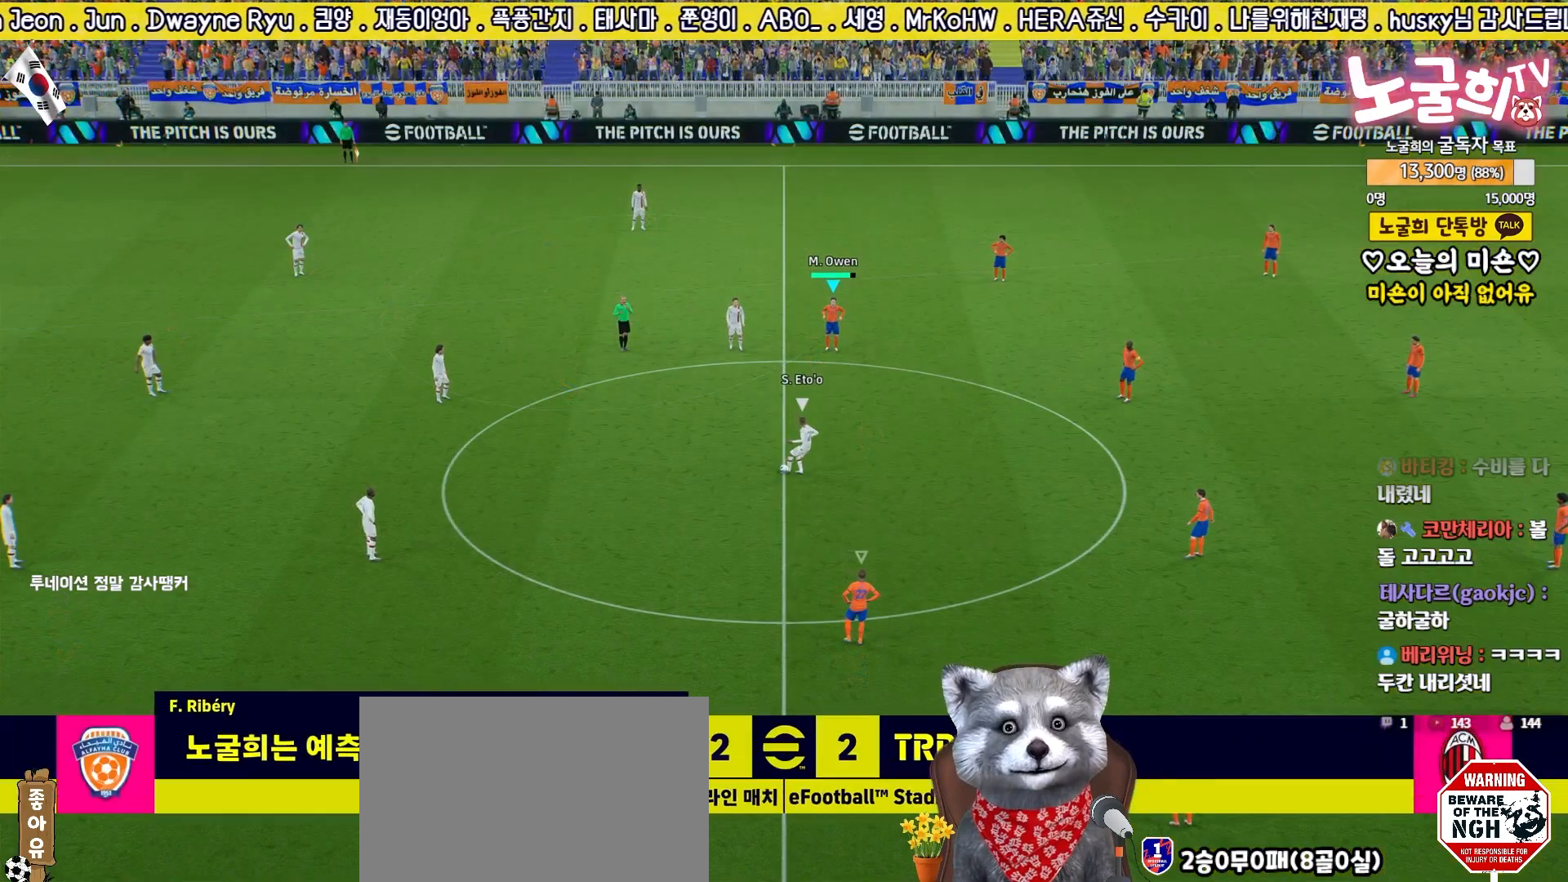
{"buttons": ["R2"], "left_stick": "down-left", "right_stick": "center", "events": [[67, "right_stick", "up-right"], [183, "right_stick", "down-left"], [233, "left_stick", "up"], [233, "right_stick", "center"], [267, "R2", "down"], [400, "right_stick", "up"], [433, "left_stick", "down-left"], [467, "right_stick", "center"]]}
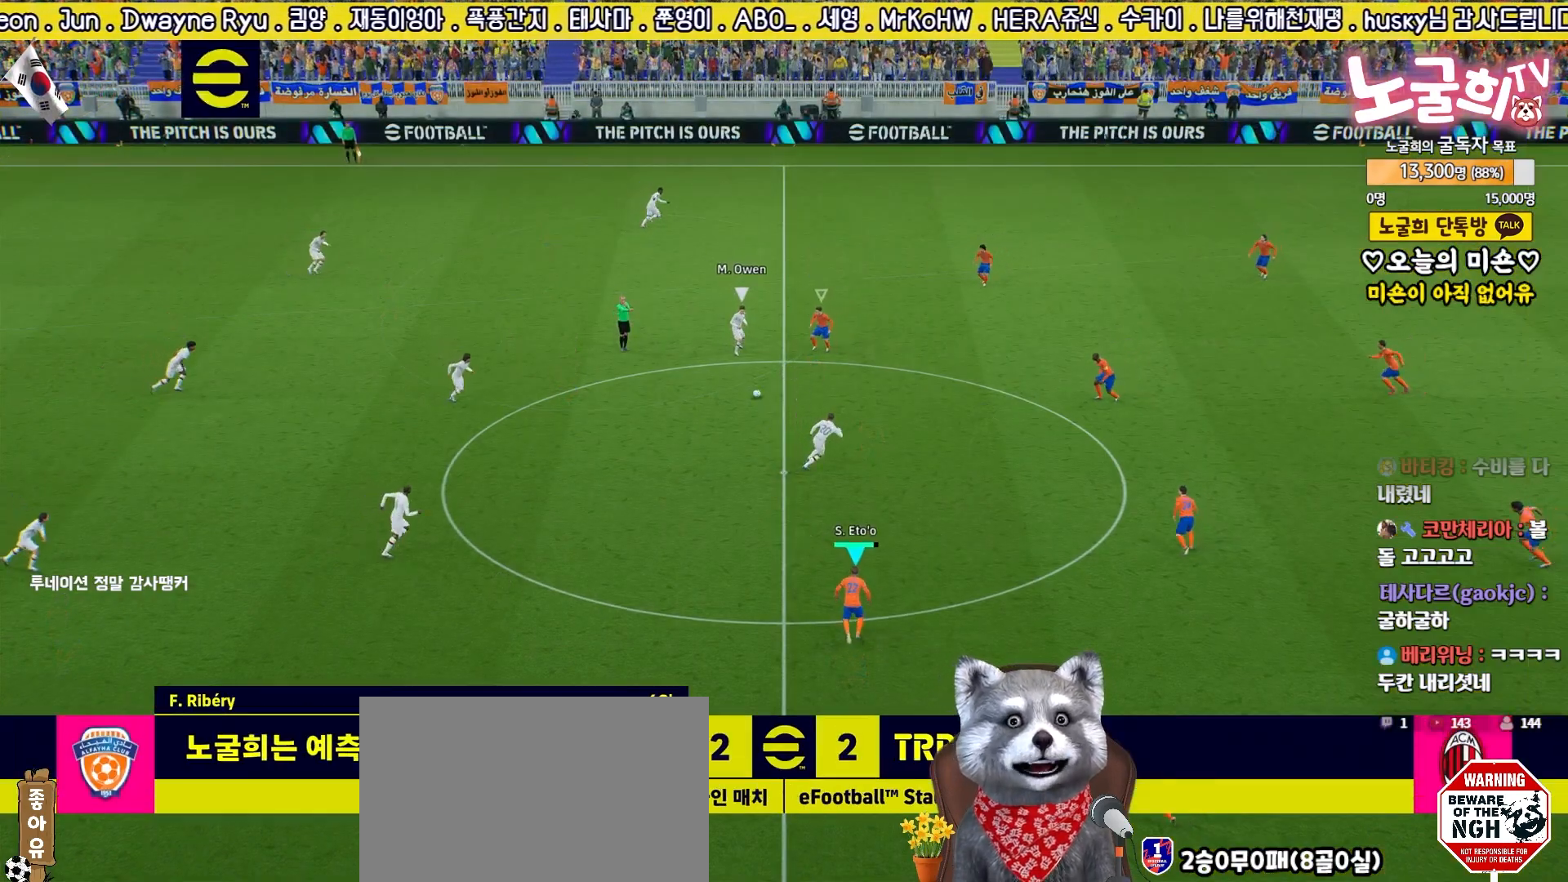
{"buttons": ["R2"], "left_stick": "down-left", "right_stick": "center", "events": []}
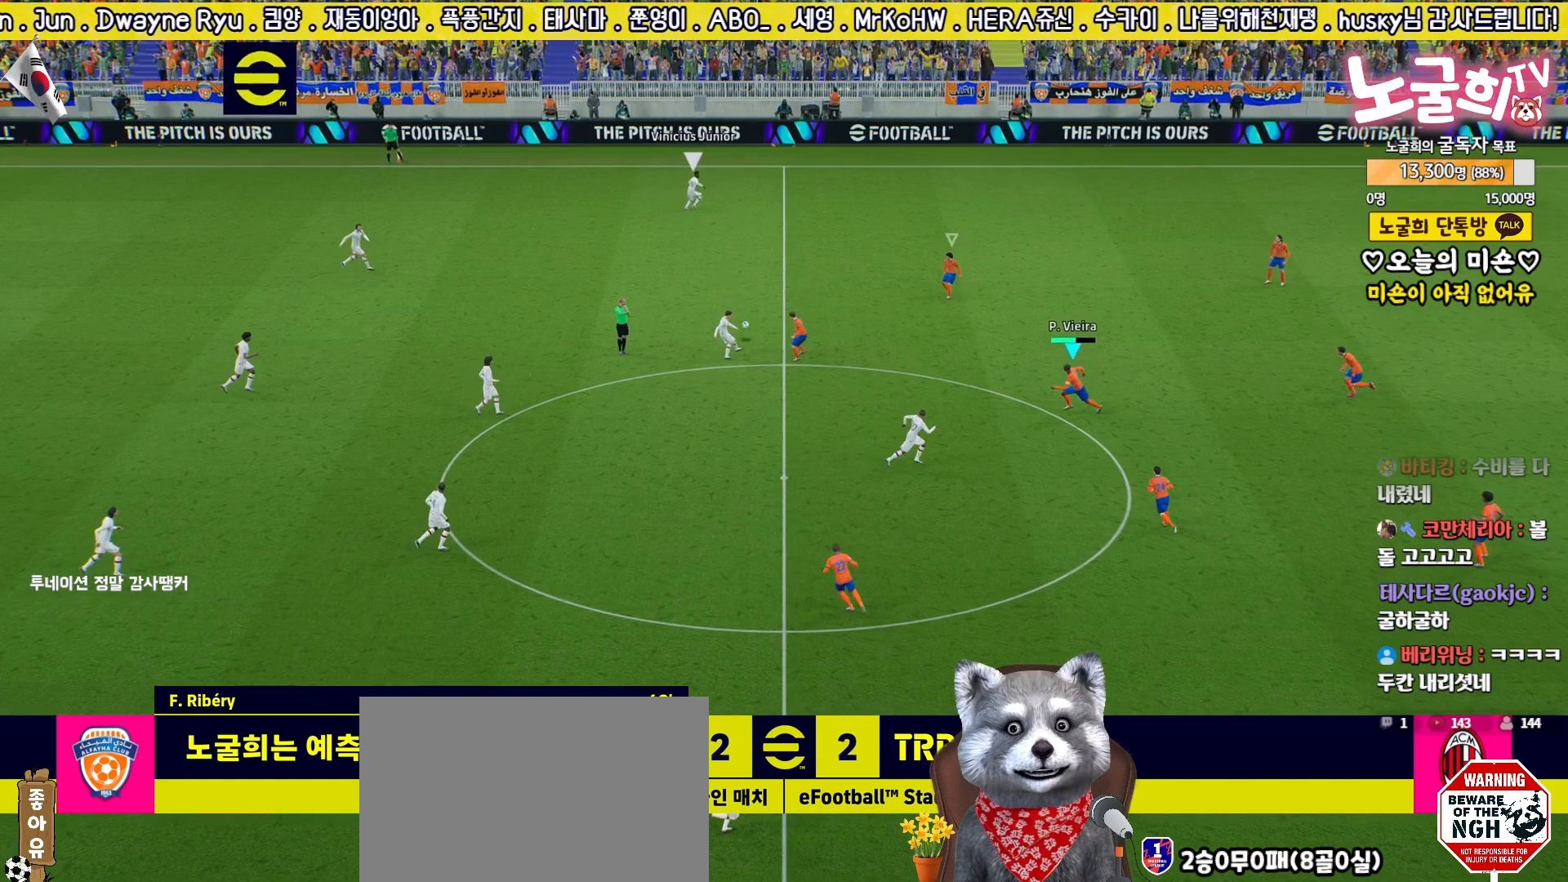
{"buttons": ["R2"], "left_stick": "up-right", "right_stick": "center", "events": [[17, "R2", "up"], [100, "left_stick", "up"], [200, "right_stick", "up-left"], [217, "R2", "down"], [233, "left_stick", "up-right"], [267, "right_stick", "center"], [417, "right_stick", "up-right"], [500, "right_stick", "center"]]}
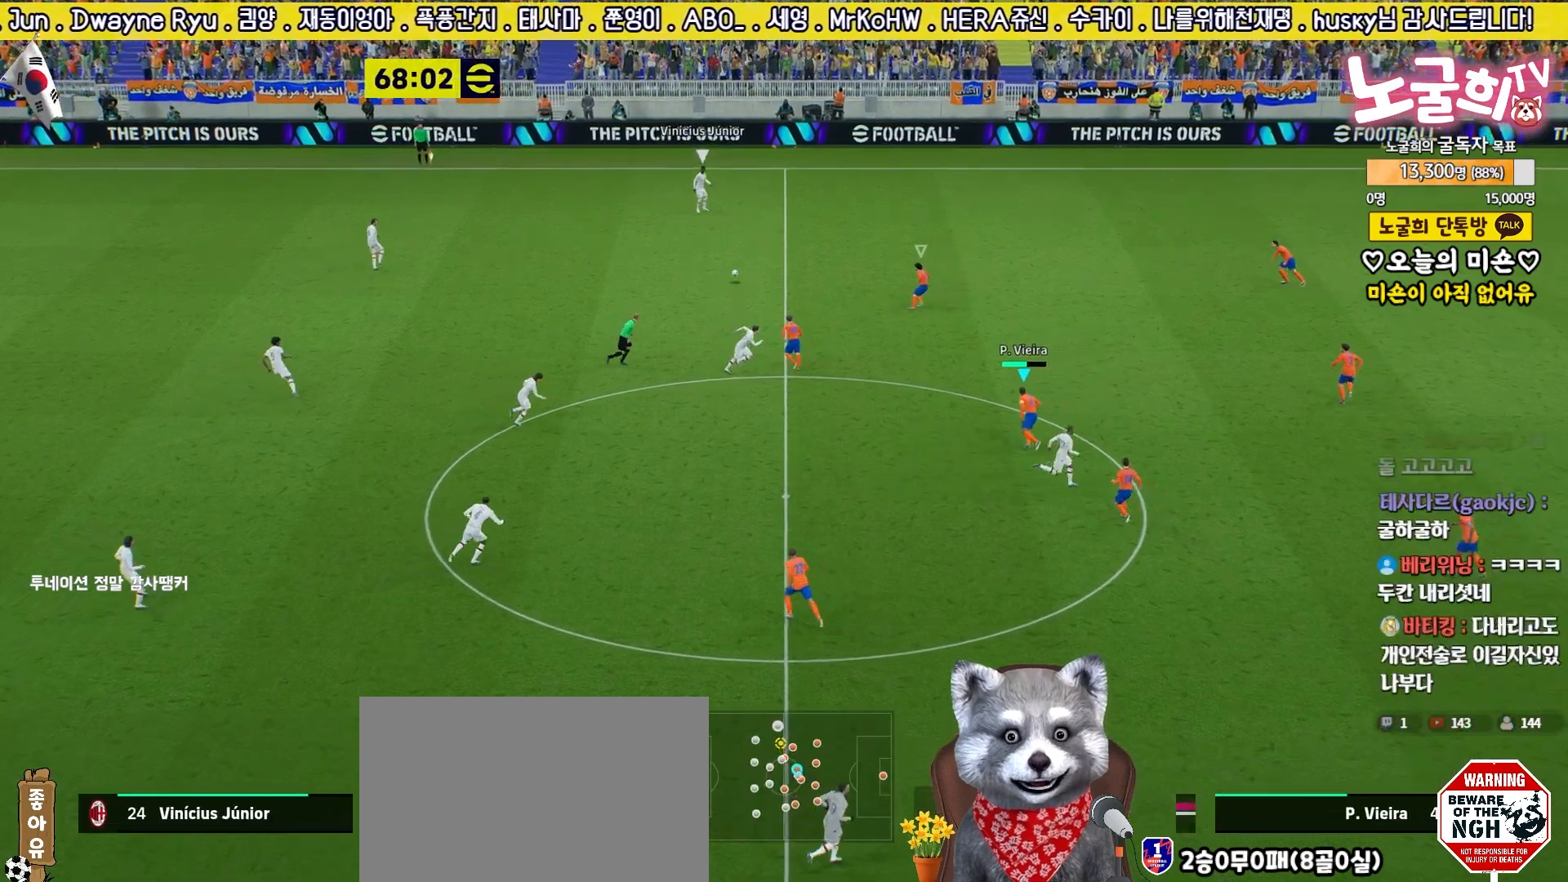
{"buttons": ["R2", "L3"], "left_stick": "up-right", "right_stick": "center", "events": [[150, "L3", "down"]]}
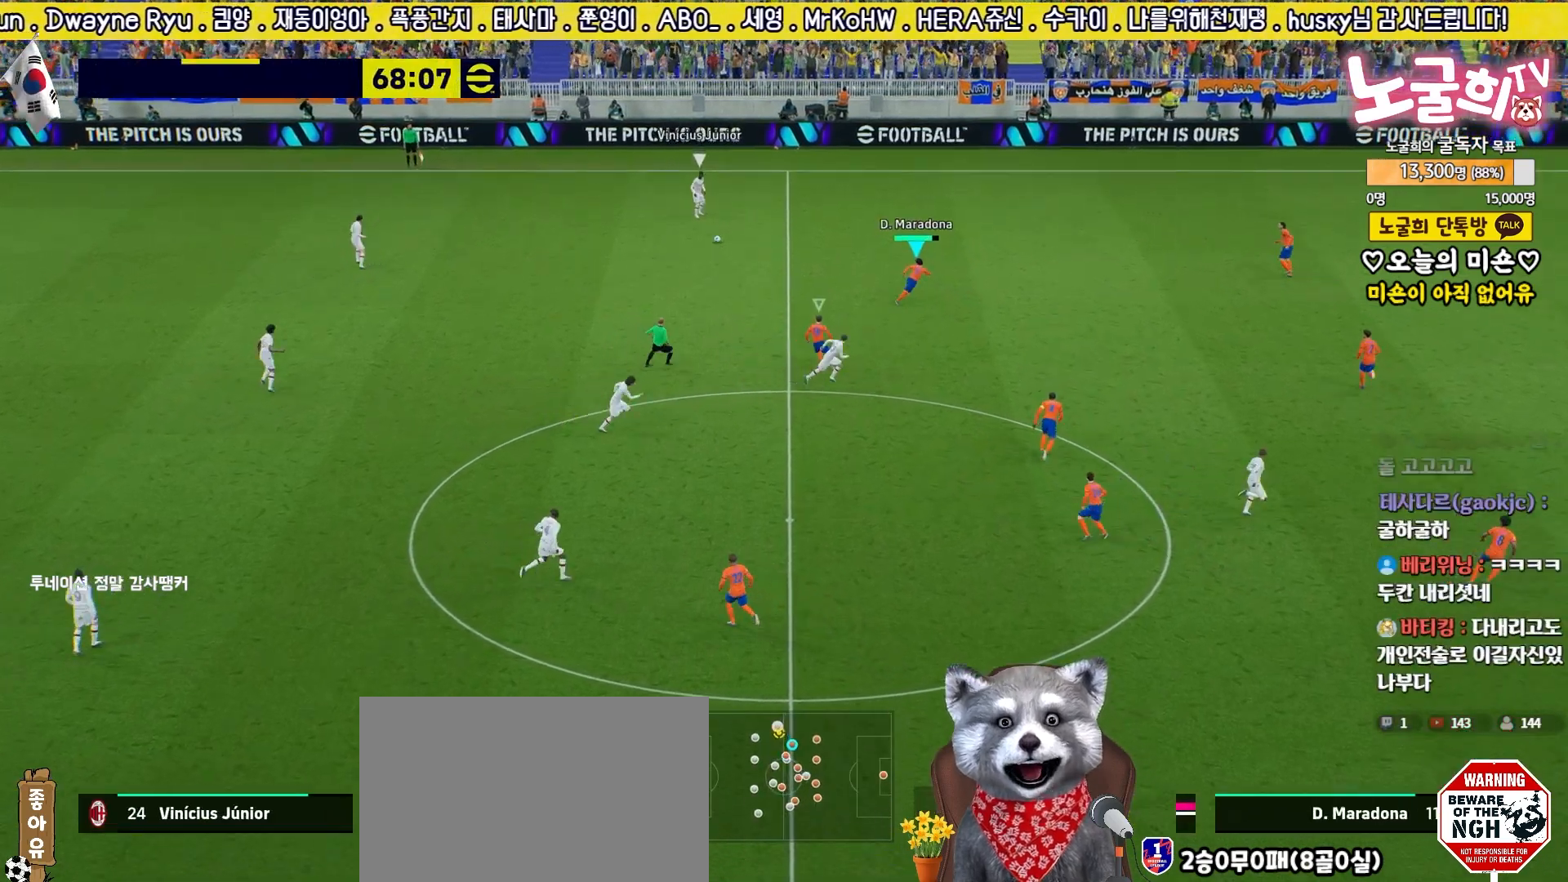
{"buttons": ["R2"], "left_stick": "up-right", "right_stick": "center", "events": [[317, "L3", "up"], [333, "right_stick", "down-left"], [400, "right_stick", "center"]]}
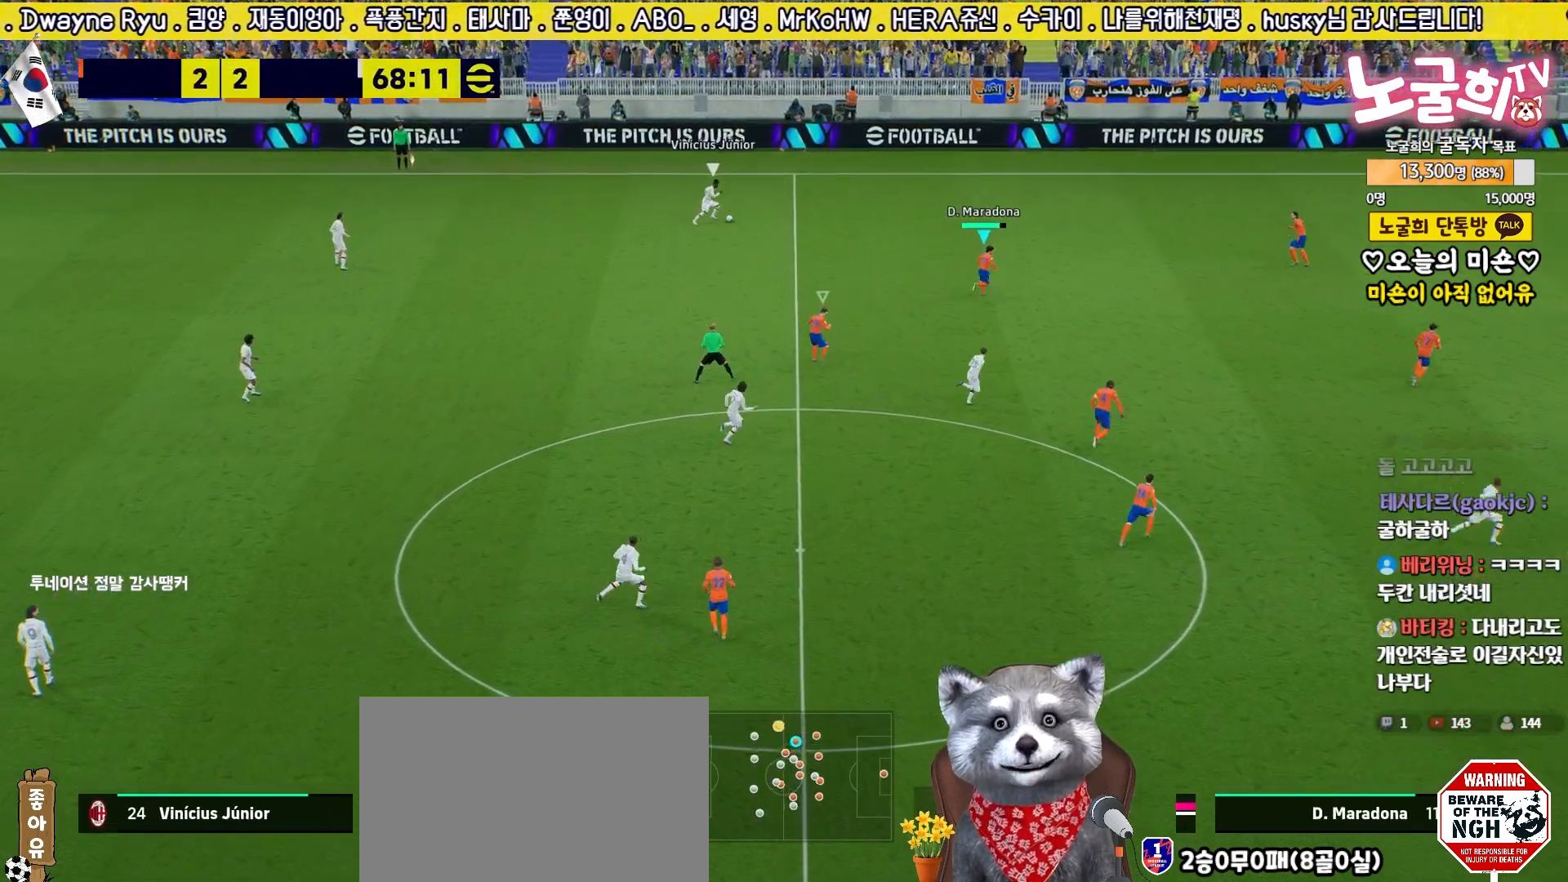
{"buttons": ["R2"], "left_stick": "up-right", "right_stick": "center", "events": [[50, "right_stick", "up"], [100, "right_stick", "center"], [217, "L3", "down"], [300, "L3", "up"]]}
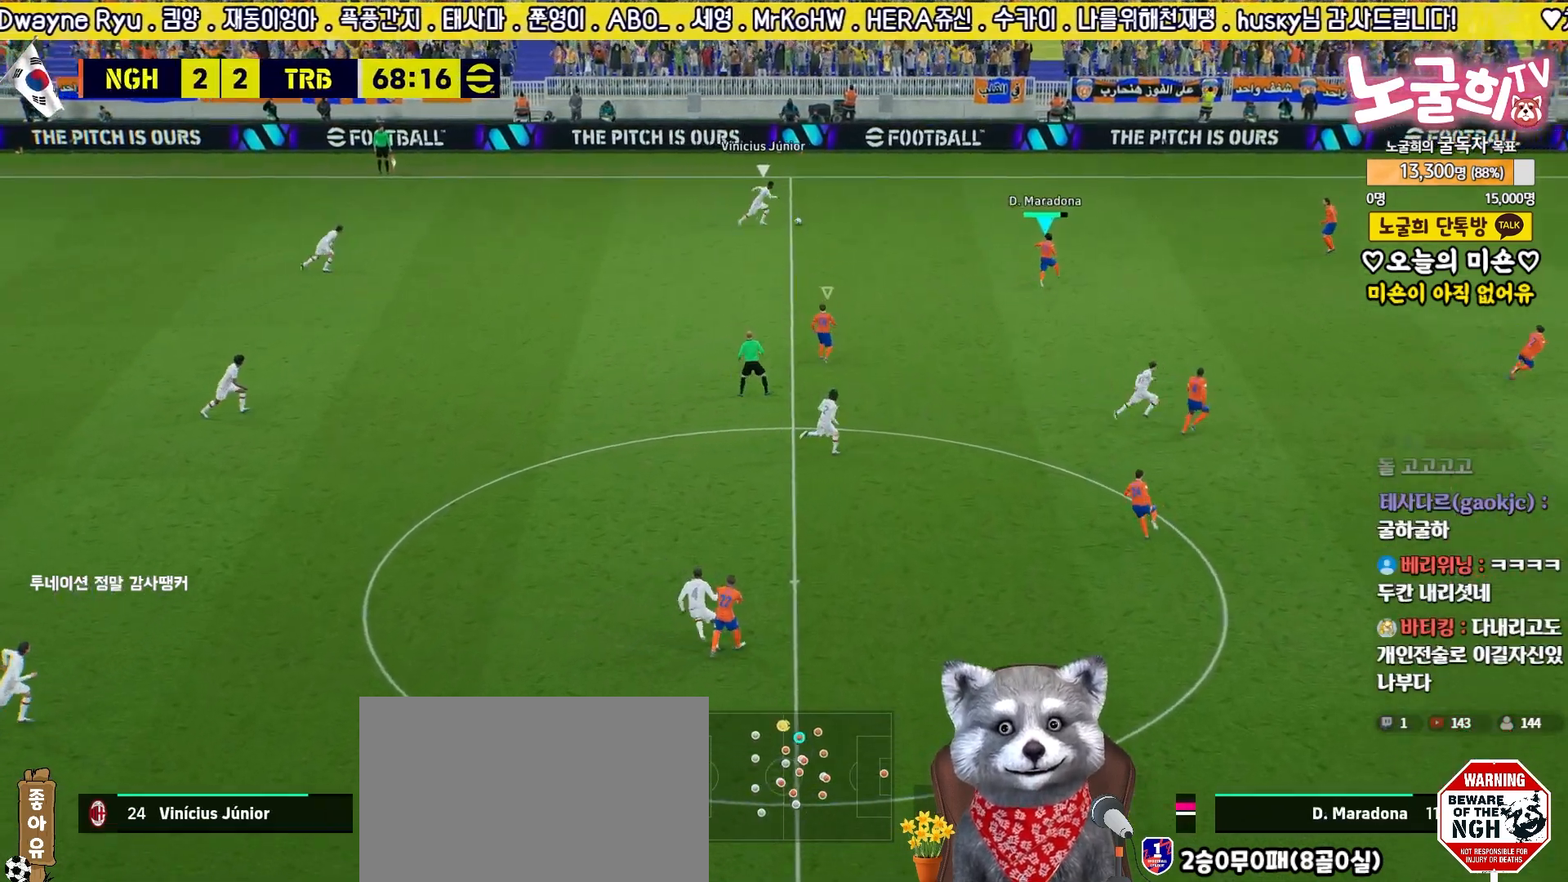
{"buttons": [], "left_stick": "down-left", "right_stick": "center", "events": [[67, "R2", "up"], [183, "left_stick", "center"], [383, "left_stick", "down"], [433, "left_stick", "down-left"]]}
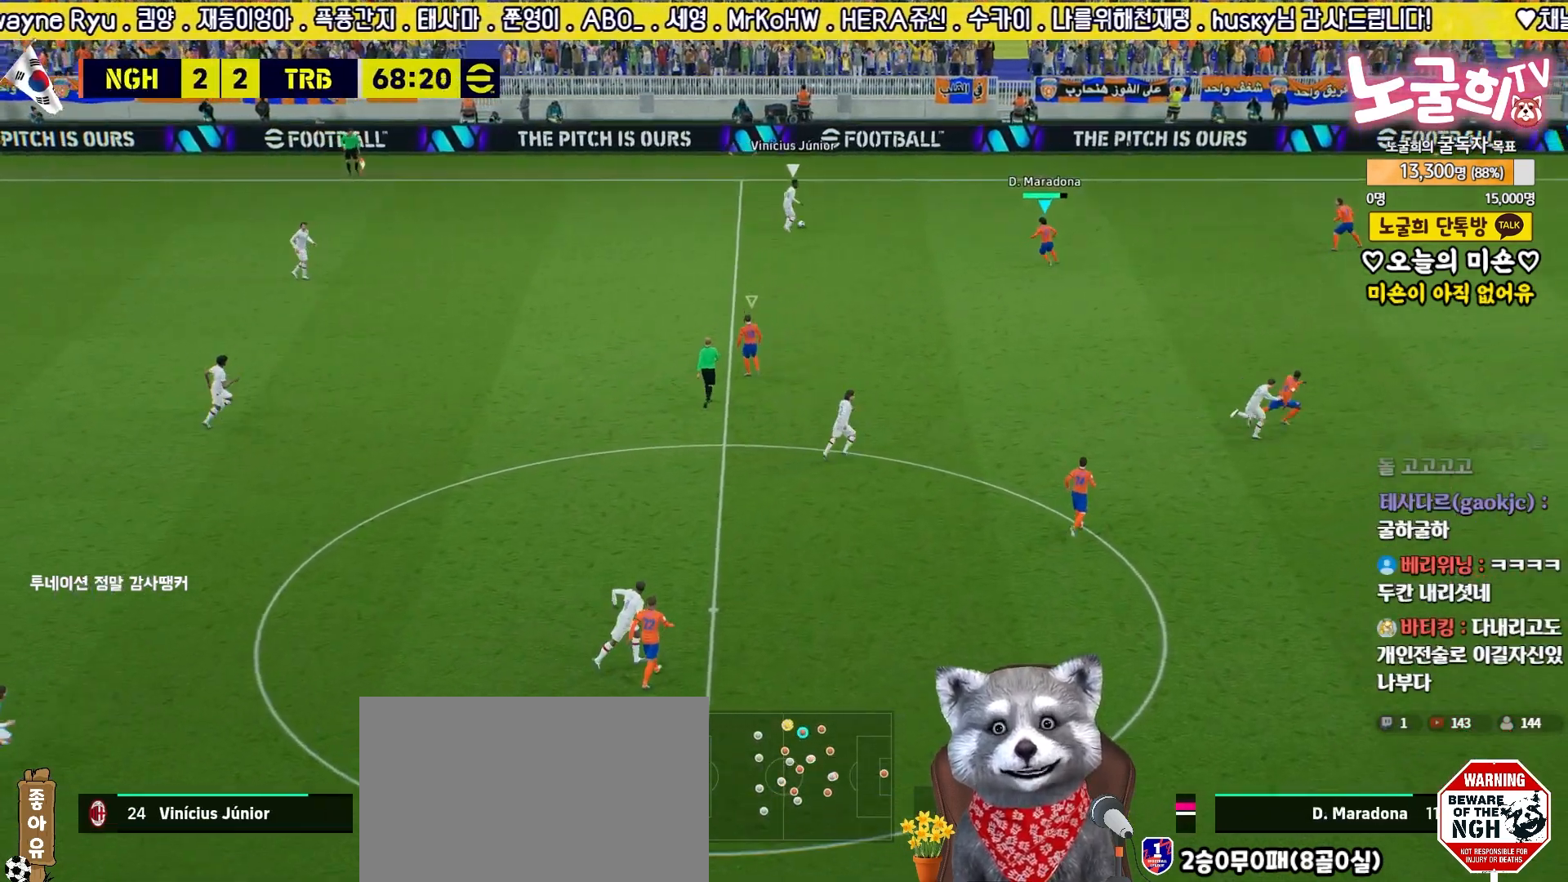
{"buttons": ["R2", "L3"], "left_stick": "up", "right_stick": "center", "events": [[50, "right_stick", "left"], [83, "left_stick", "down-right"], [100, "right_stick", "center"], [133, "R2", "down"], [150, "left_stick", "right"], [167, "L3", "down"], [300, "left_stick", "up-right"], [317, "right_stick", "down-right"], [350, "L3", "up"], [400, "right_stick", "center"], [467, "L3", "down"], [467, "left_stick", "up"]]}
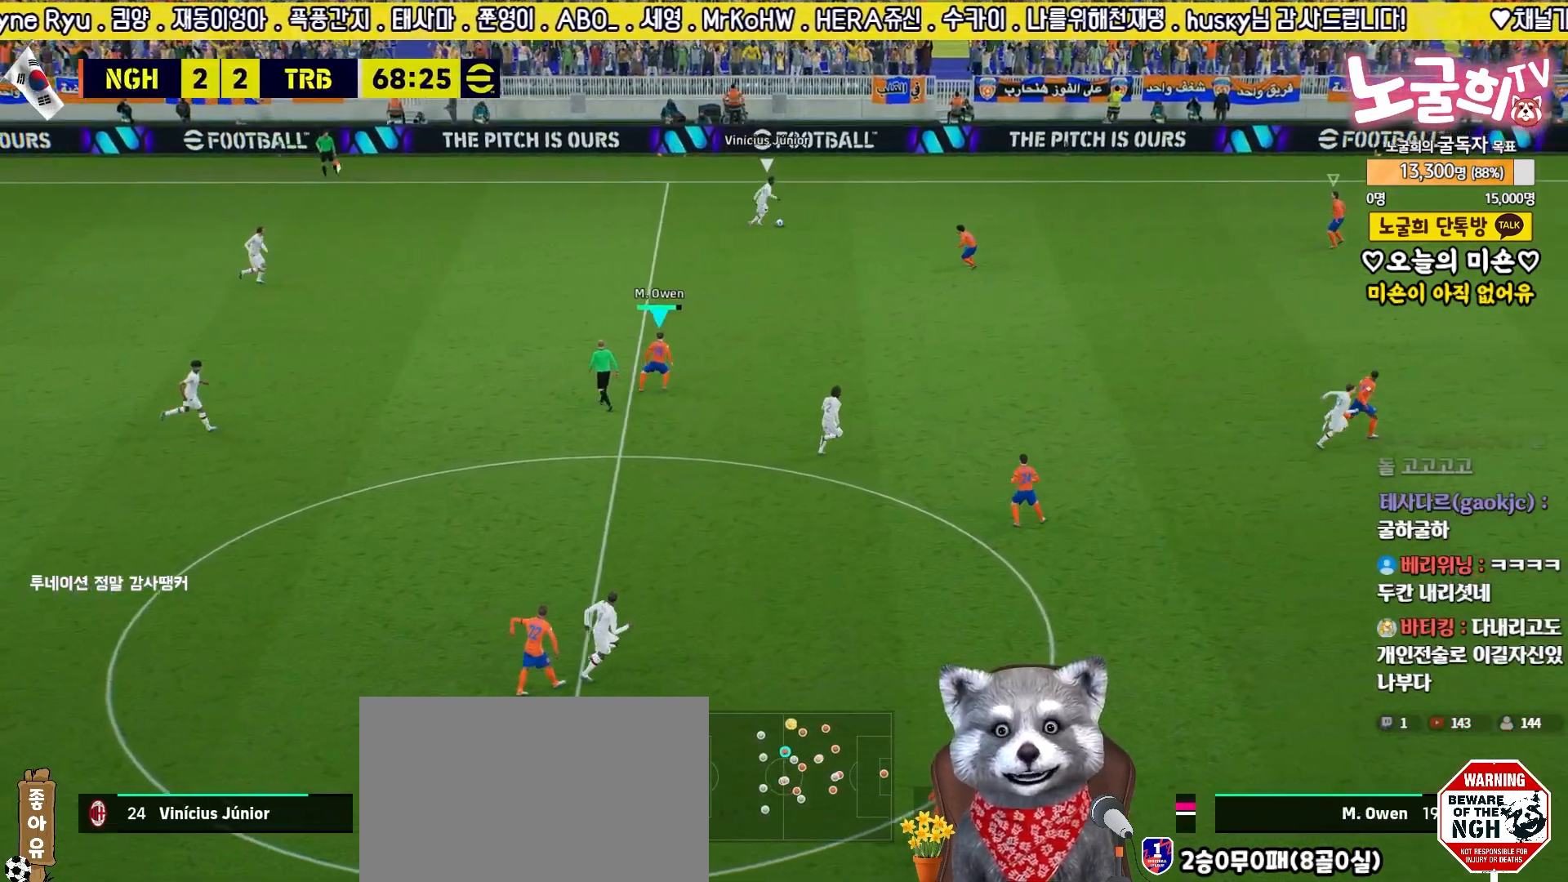
{"buttons": ["R1", "R2", "L3"], "left_stick": "up-right", "right_stick": "center", "events": [[400, "R1", "down"], [400, "left_stick", "up-right"]]}
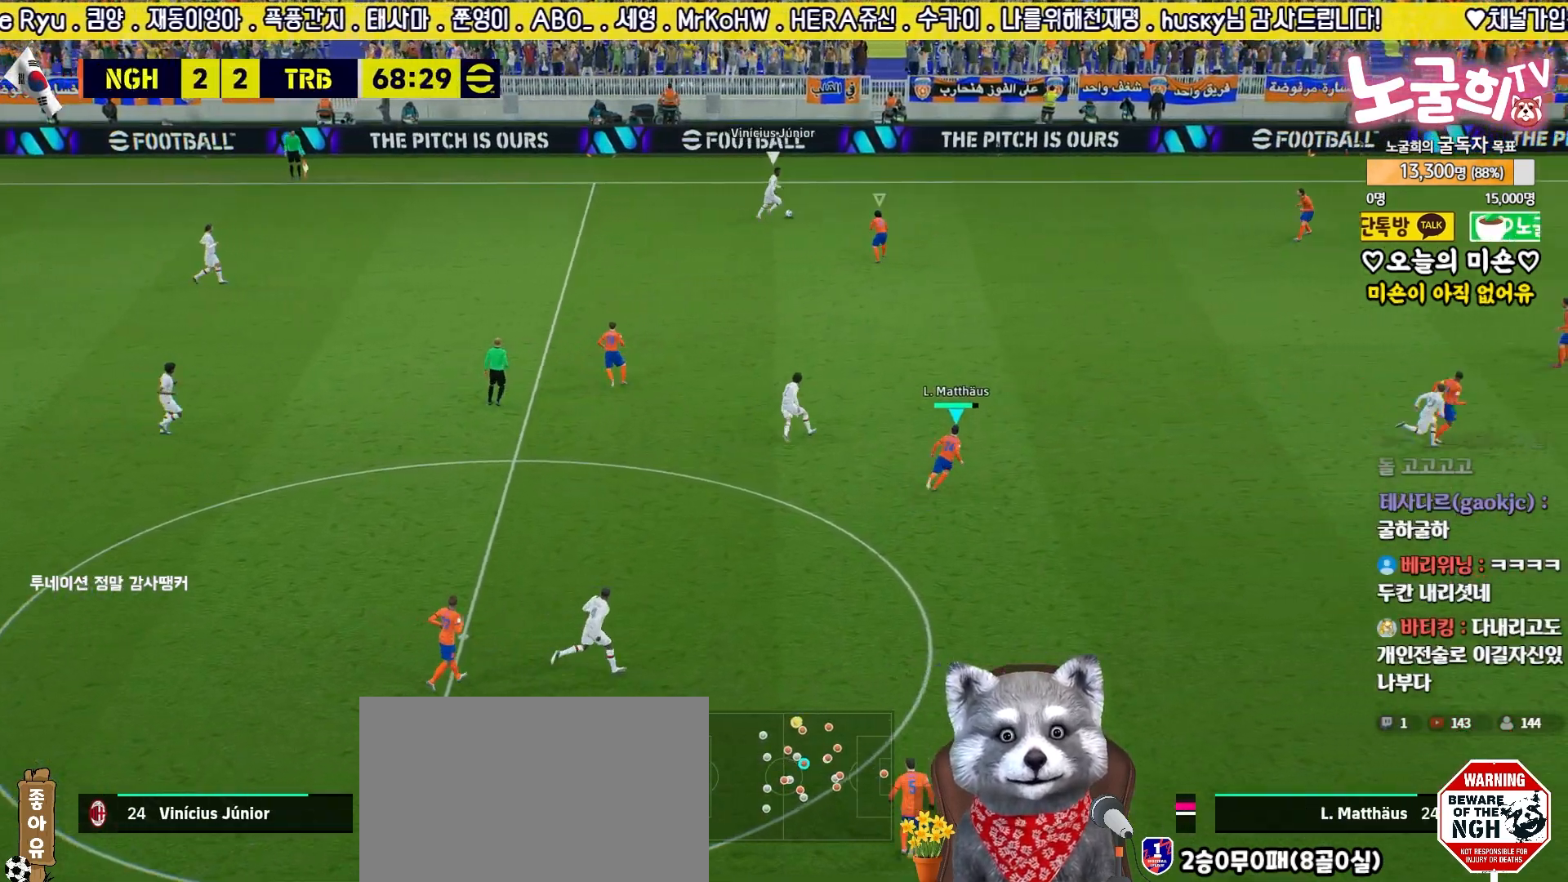
{"buttons": ["R2", "L3"], "left_stick": "up-right", "right_stick": "center", "events": [[33, "R1", "up"]]}